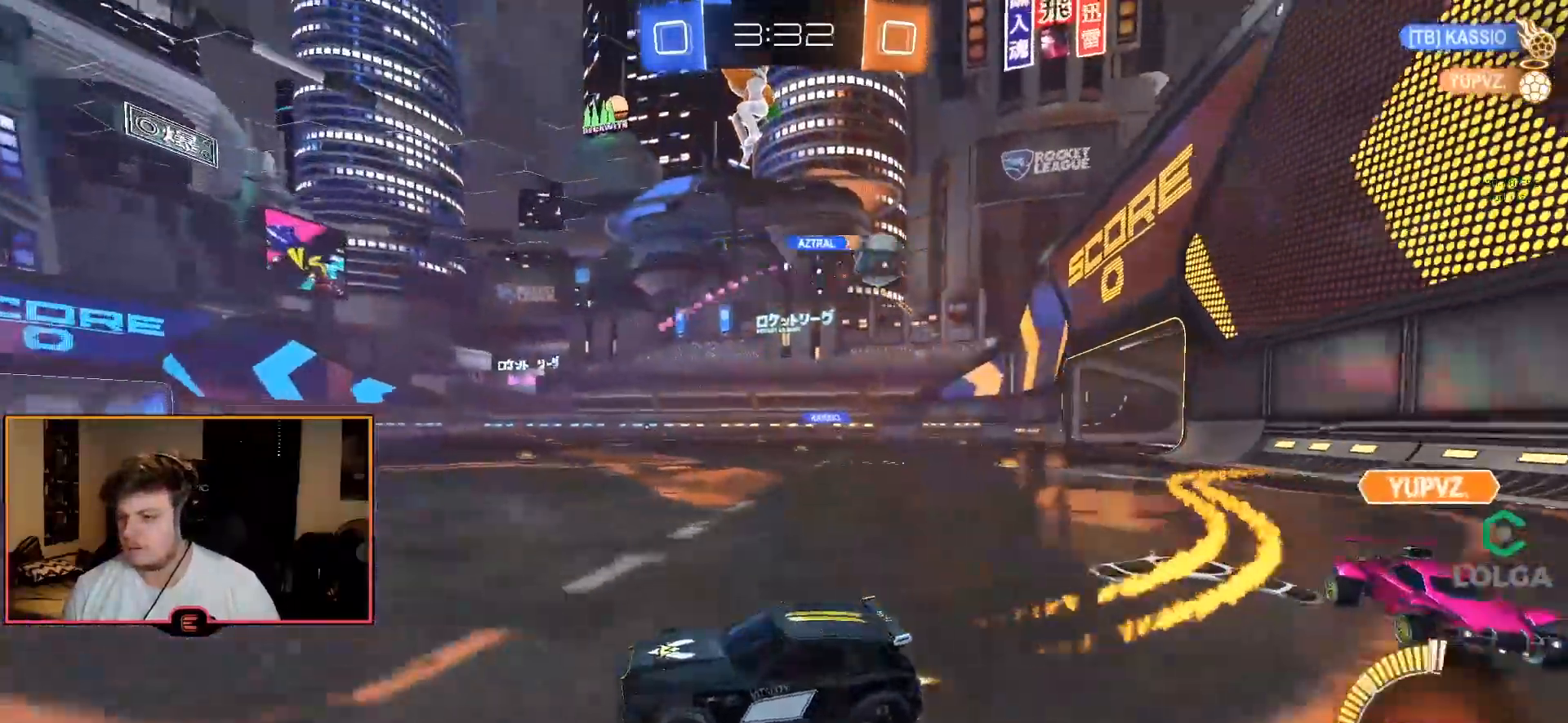
Gameplay with a controller (PlayStation layout); each line is a JSON object with the inputs held at the frame after it. "events" lists button and stick changes between this image and that frame as [ms after this image, input, new state], when the widget could be followed in between.
{"buttons": ["R1"], "left_stick": "right", "right_stick": "center", "events": [[83, "CIRCLE", "up"], [233, "SQUARE", "down"], [367, "SQUARE", "up"]]}
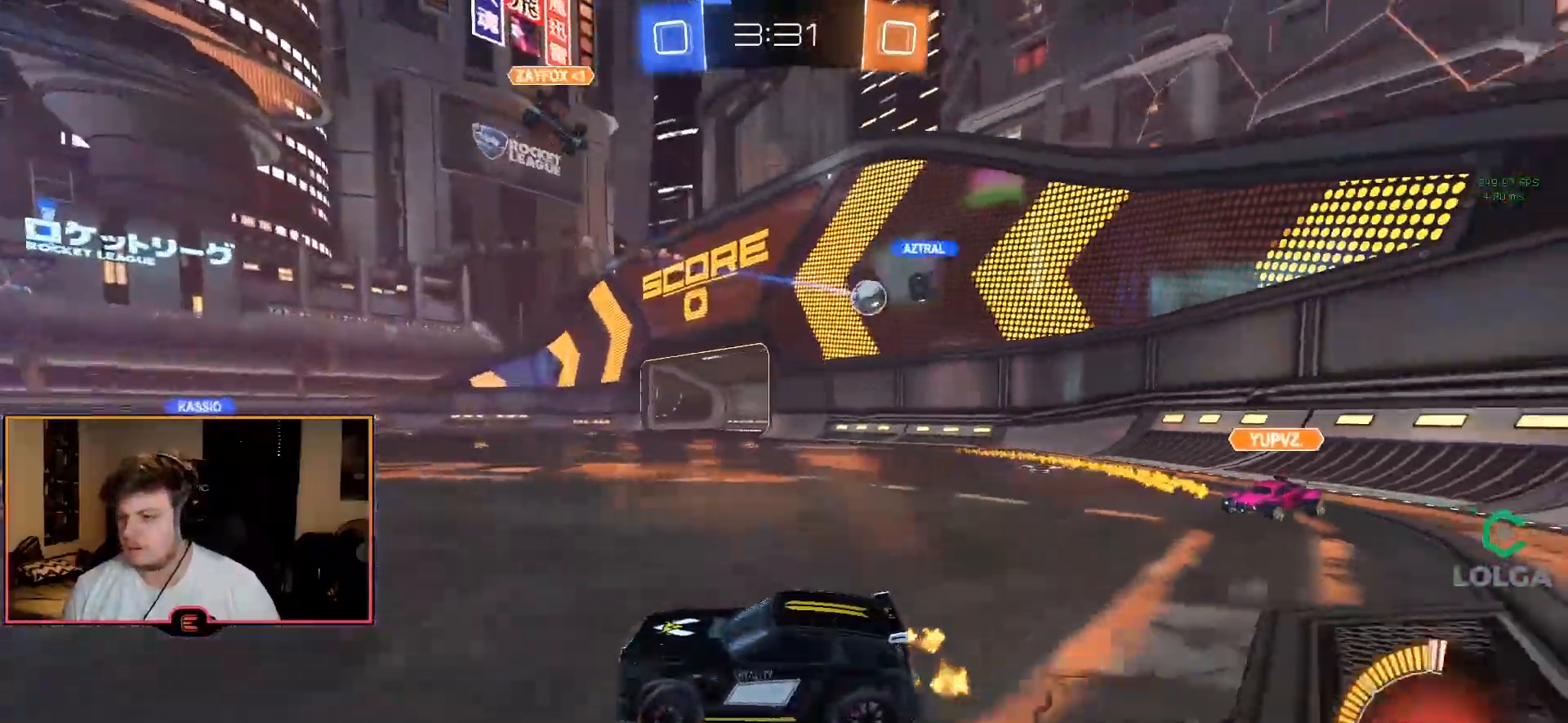
{"buttons": ["CIRCLE", "R1"], "left_stick": "right", "right_stick": "center", "events": [[183, "SQUARE", "down"], [250, "SQUARE", "up"], [467, "CIRCLE", "down"]]}
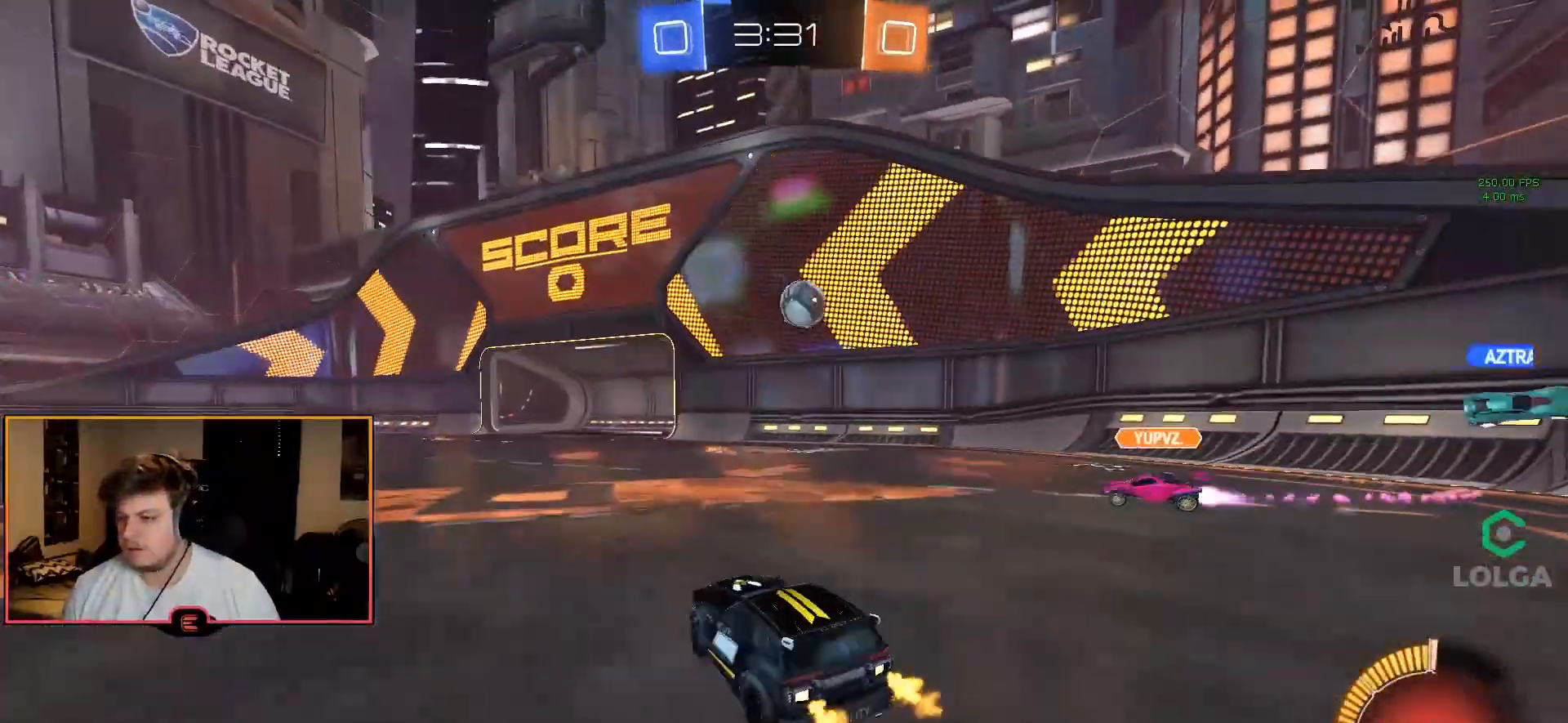
{"buttons": ["CROSS", "CIRCLE", "R1", "L3"], "left_stick": "left", "right_stick": "center", "events": [[217, "CROSS", "down"], [317, "left_stick", "left"], [350, "CROSS", "up"], [417, "CROSS", "down"], [483, "L3", "down"]]}
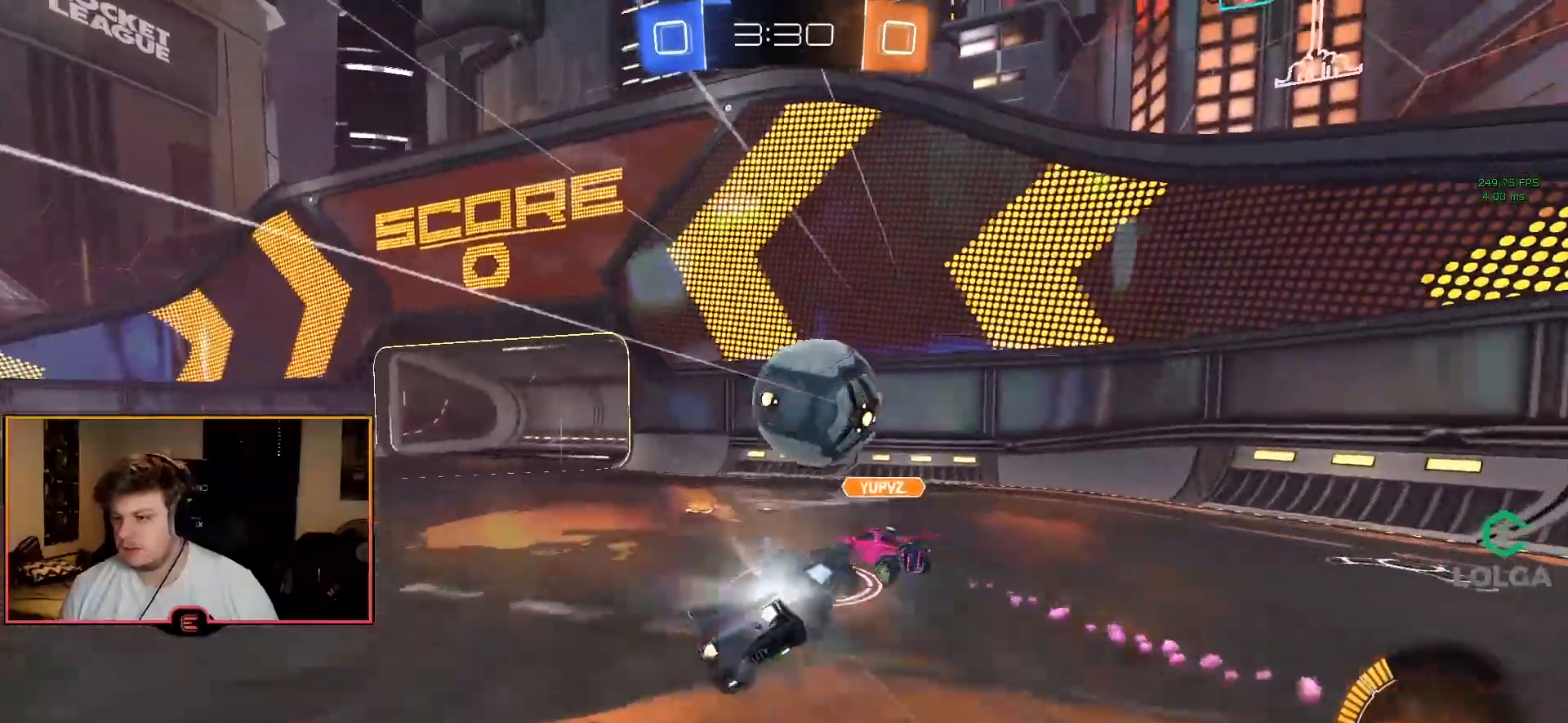
{"buttons": ["L2", "R1"], "left_stick": "up-left", "right_stick": "center", "events": [[150, "L3", "up"], [200, "CROSS", "up"], [250, "left_stick", "center"], [267, "CIRCLE", "up"], [333, "TRIANGLE", "down"], [367, "L2", "down"], [450, "TRIANGLE", "up"], [483, "left_stick", "up-left"]]}
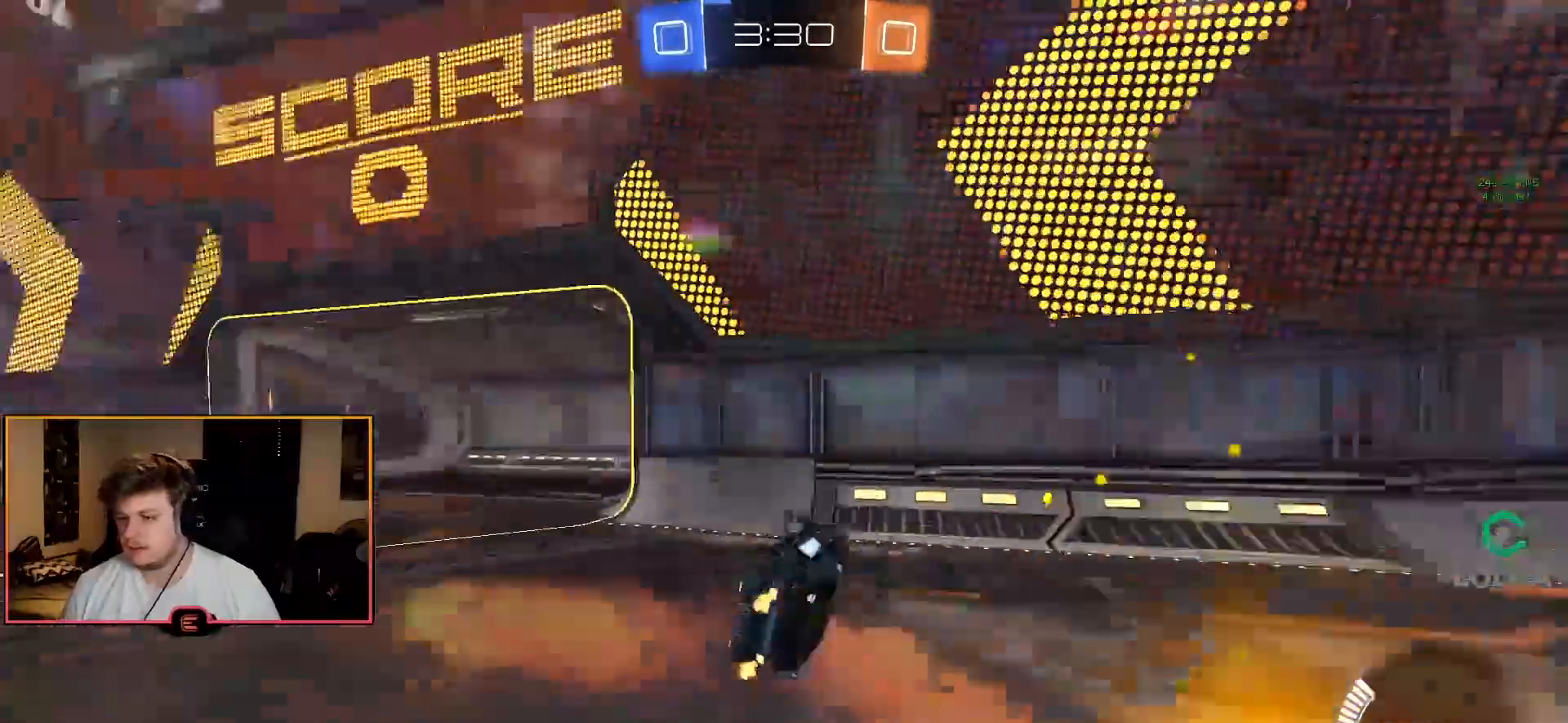
{"buttons": ["CROSS", "R1"], "left_stick": "up-left", "right_stick": "center", "events": [[267, "L2", "up"], [300, "TRIANGLE", "down"], [367, "TRIANGLE", "up"], [483, "CROSS", "down"], [483, "SQUARE", "down"], [500, "SQUARE", "up"]]}
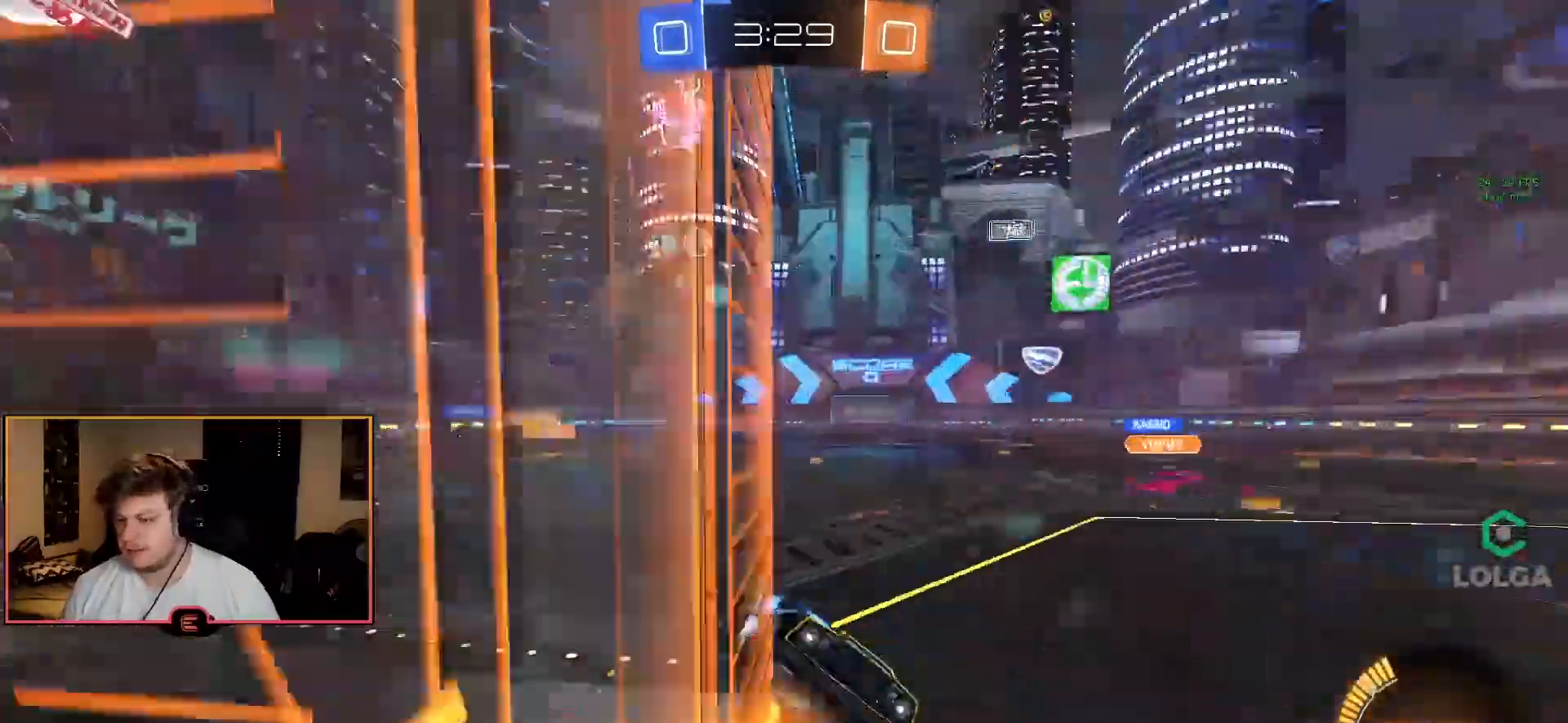
{"buttons": ["R1"], "left_stick": "up-left", "right_stick": "center", "events": [[50, "CROSS", "up"], [117, "CROSS", "down"], [217, "CROSS", "up"], [367, "left_stick", "left"], [500, "left_stick", "up-left"]]}
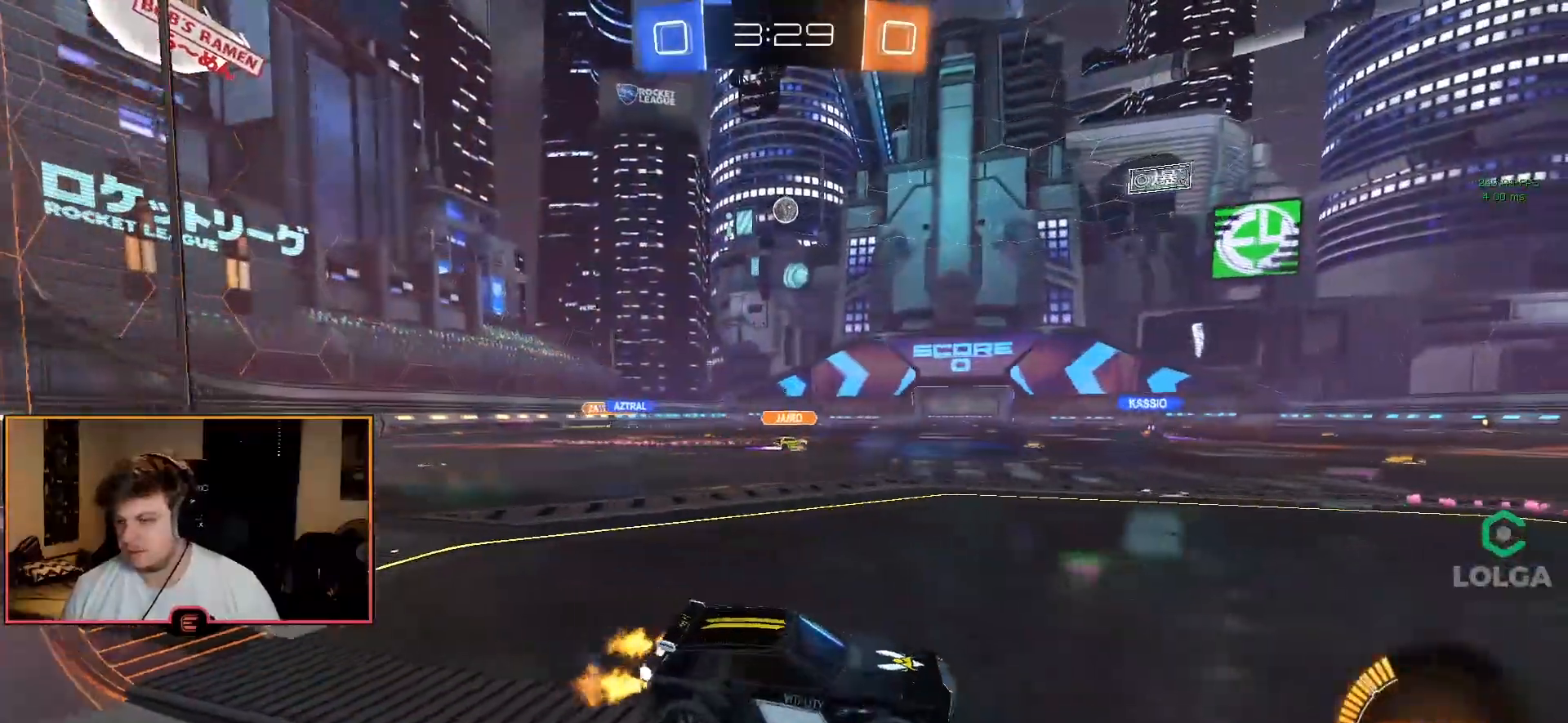
{"buttons": ["CIRCLE", "R1"], "left_stick": "up-left", "right_stick": "center", "events": [[33, "SQUARE", "down"], [67, "SQUARE", "up"], [333, "CIRCLE", "down"]]}
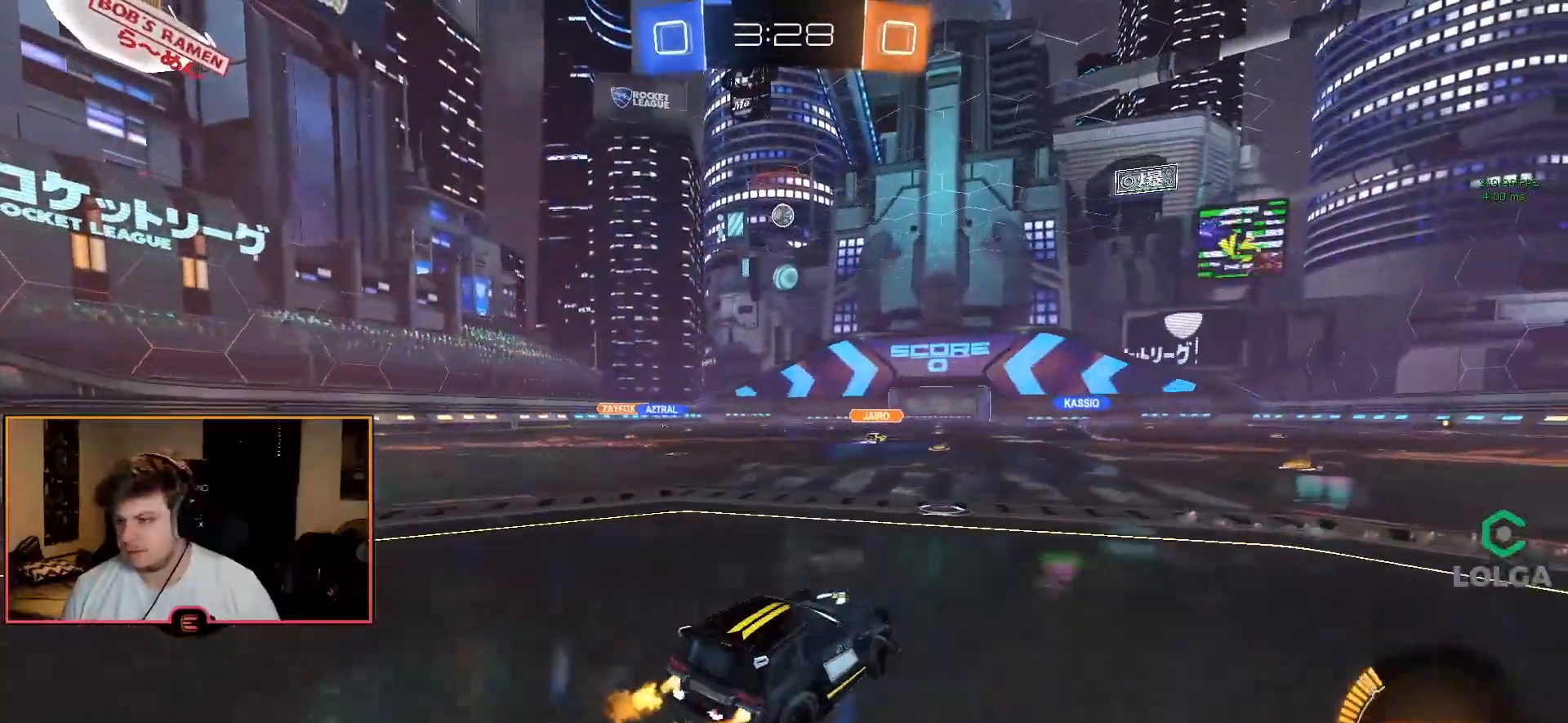
{"buttons": ["CROSS", "CIRCLE", "R1"], "left_stick": "up", "right_stick": "center", "events": [[83, "left_stick", "center"], [150, "left_stick", "up-left"], [233, "left_stick", "center"], [283, "left_stick", "up"], [333, "CROSS", "down"], [433, "CROSS", "up"], [467, "CROSS", "down"]]}
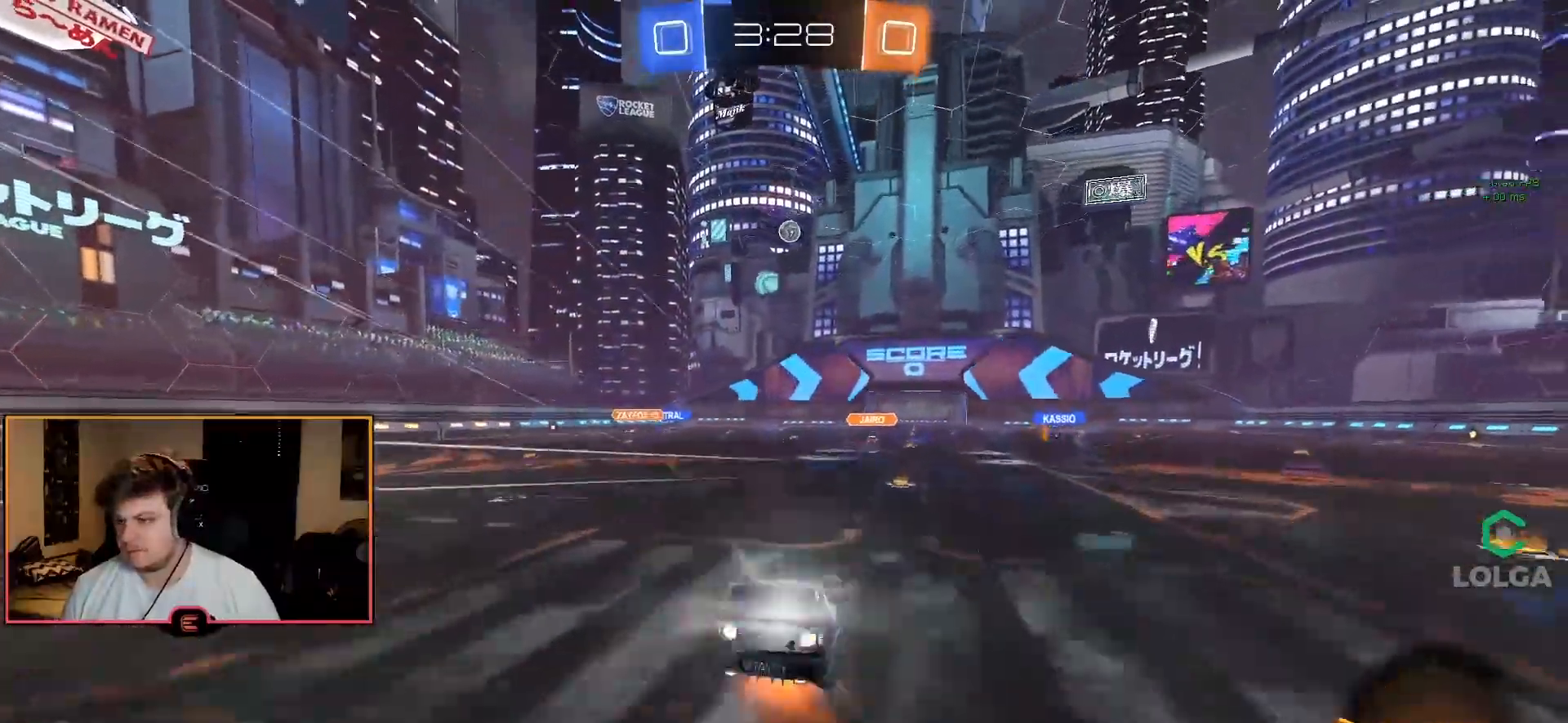
{"buttons": ["R1"], "left_stick": "center", "right_stick": "center", "events": [[83, "left_stick", "center"], [100, "CROSS", "up"], [133, "CIRCLE", "up"], [217, "TRIANGLE", "down"], [283, "TRIANGLE", "up"], [333, "TRIANGLE", "down"], [450, "TRIANGLE", "up"]]}
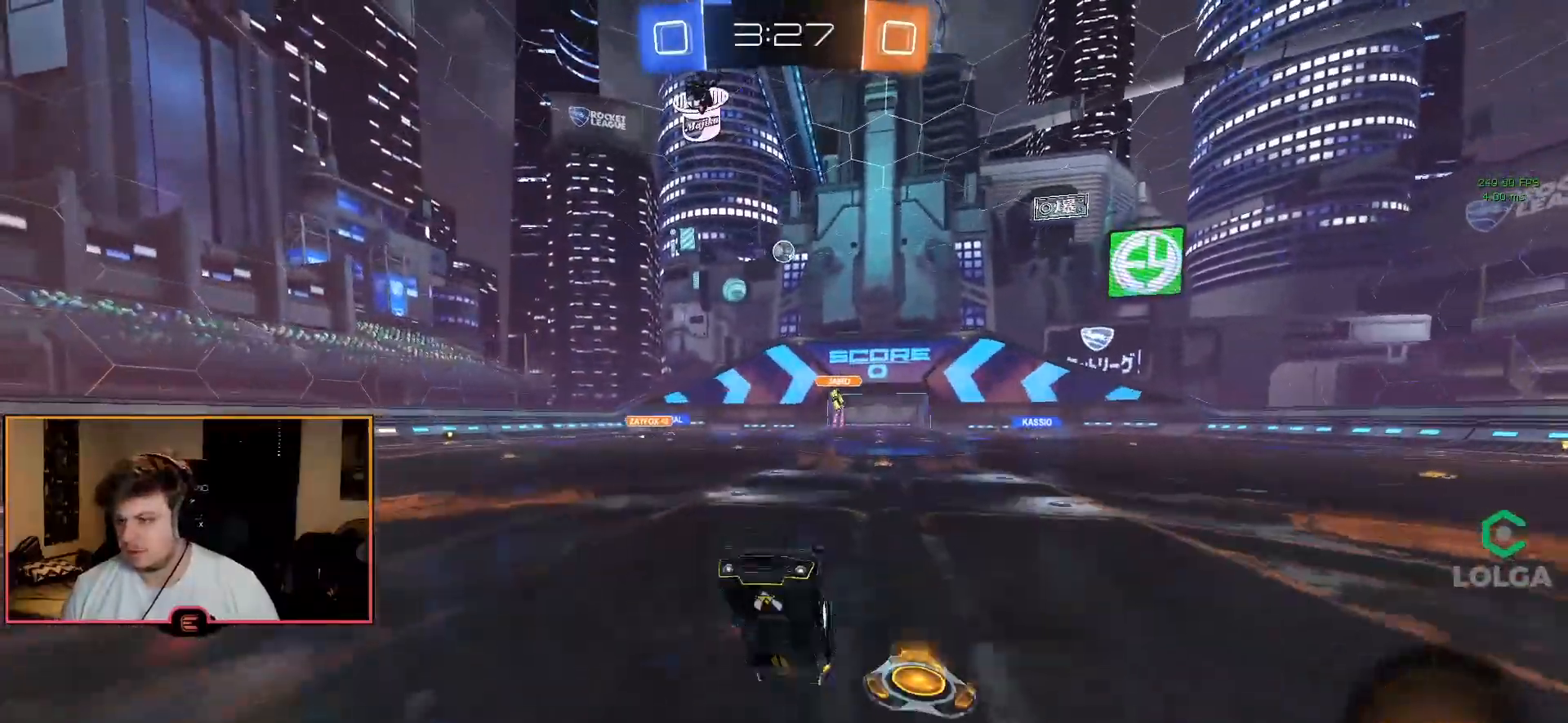
{"buttons": ["R1"], "left_stick": "right", "right_stick": "center", "events": [[417, "left_stick", "right"]]}
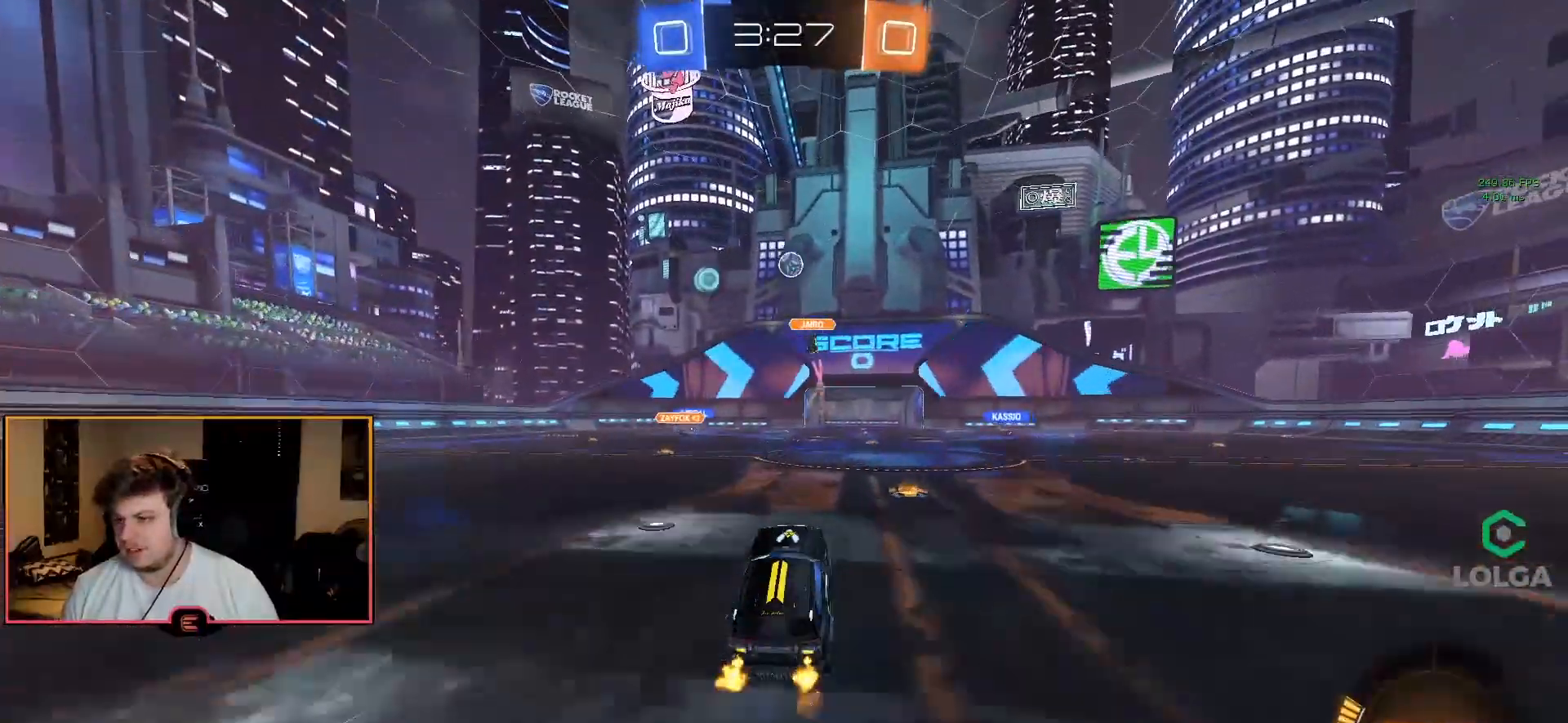
{"buttons": ["R1"], "left_stick": "center", "right_stick": "center", "events": [[183, "left_stick", "center"]]}
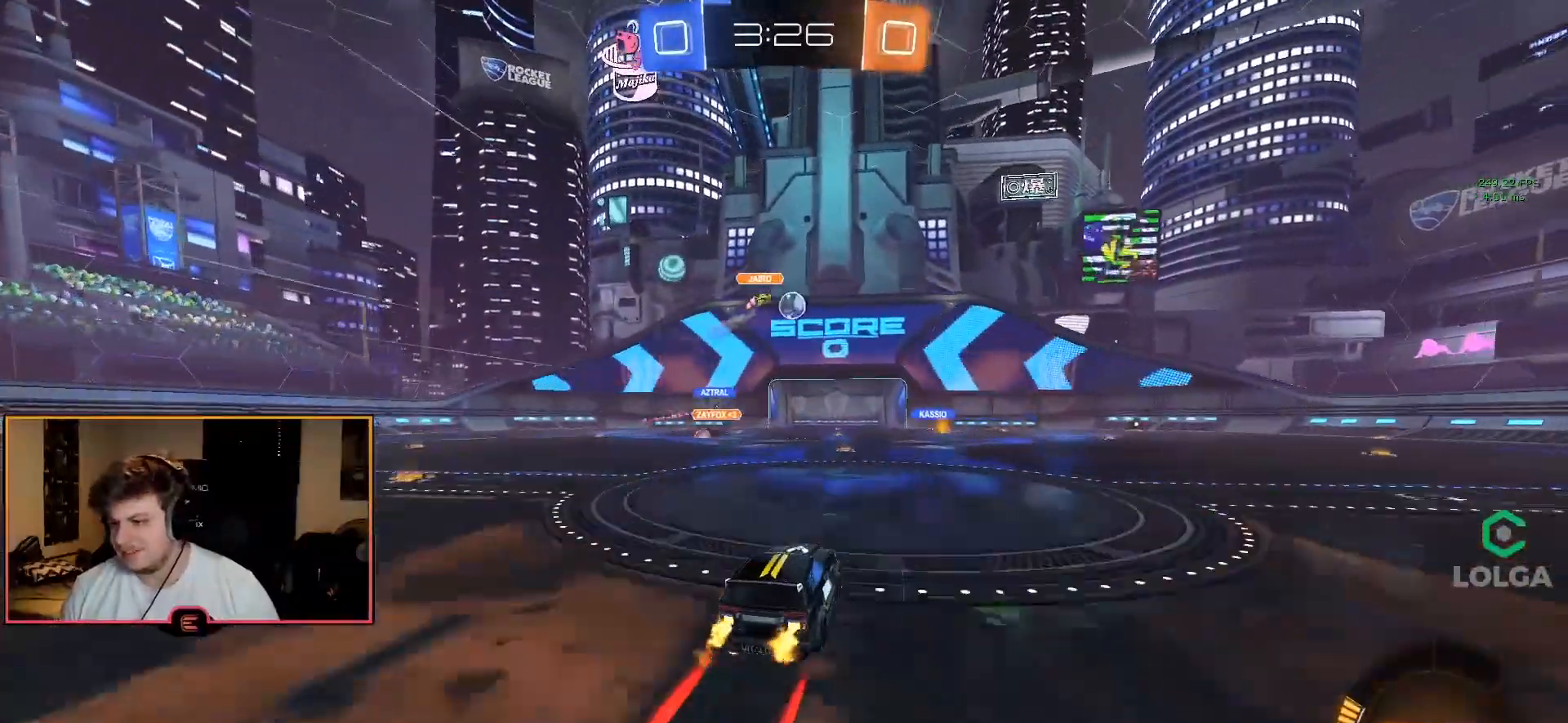
{"buttons": ["R1"], "left_stick": "center", "right_stick": "center", "events": [[117, "left_stick", "up-left"], [250, "left_stick", "center"]]}
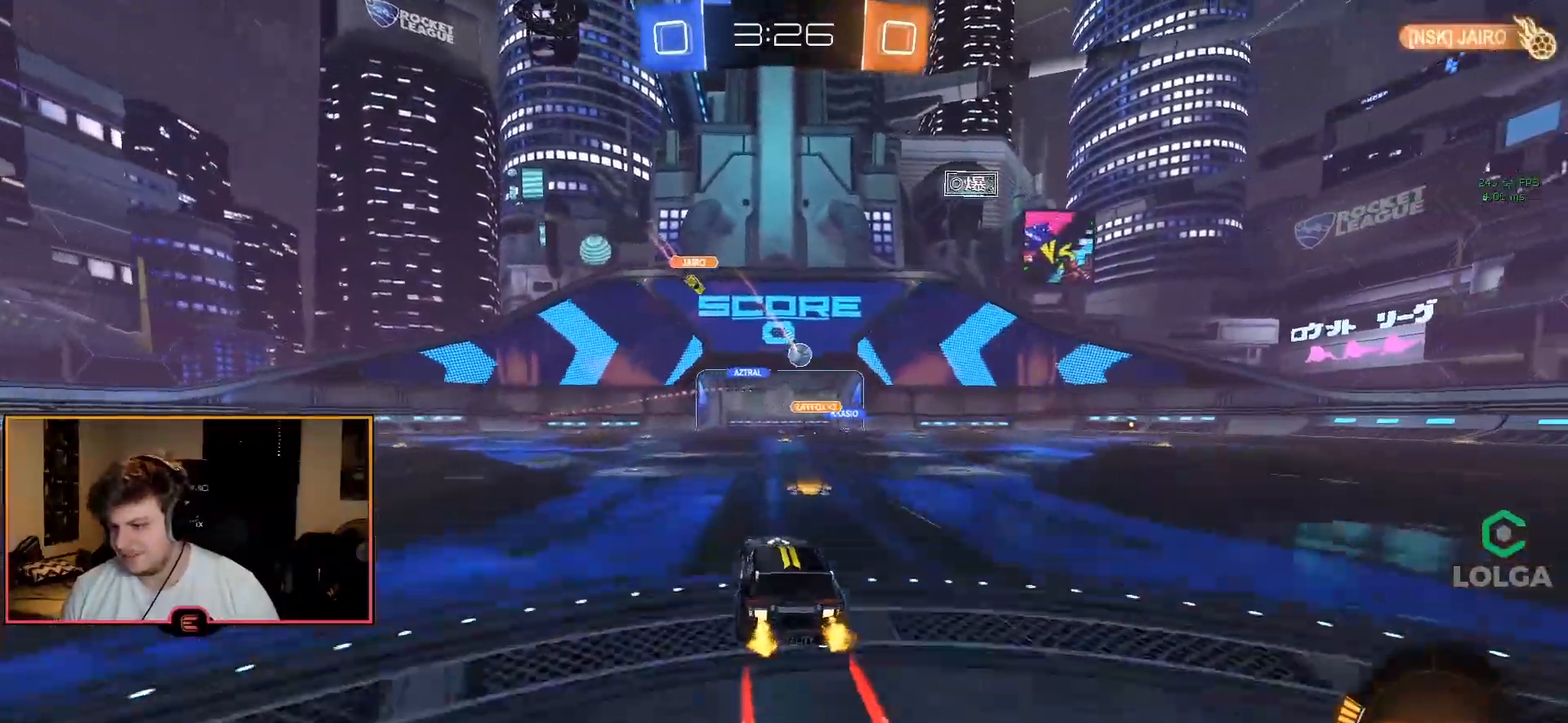
{"buttons": ["R1"], "left_stick": "center", "right_stick": "center", "events": [[67, "left_stick", "right"], [200, "left_stick", "center"]]}
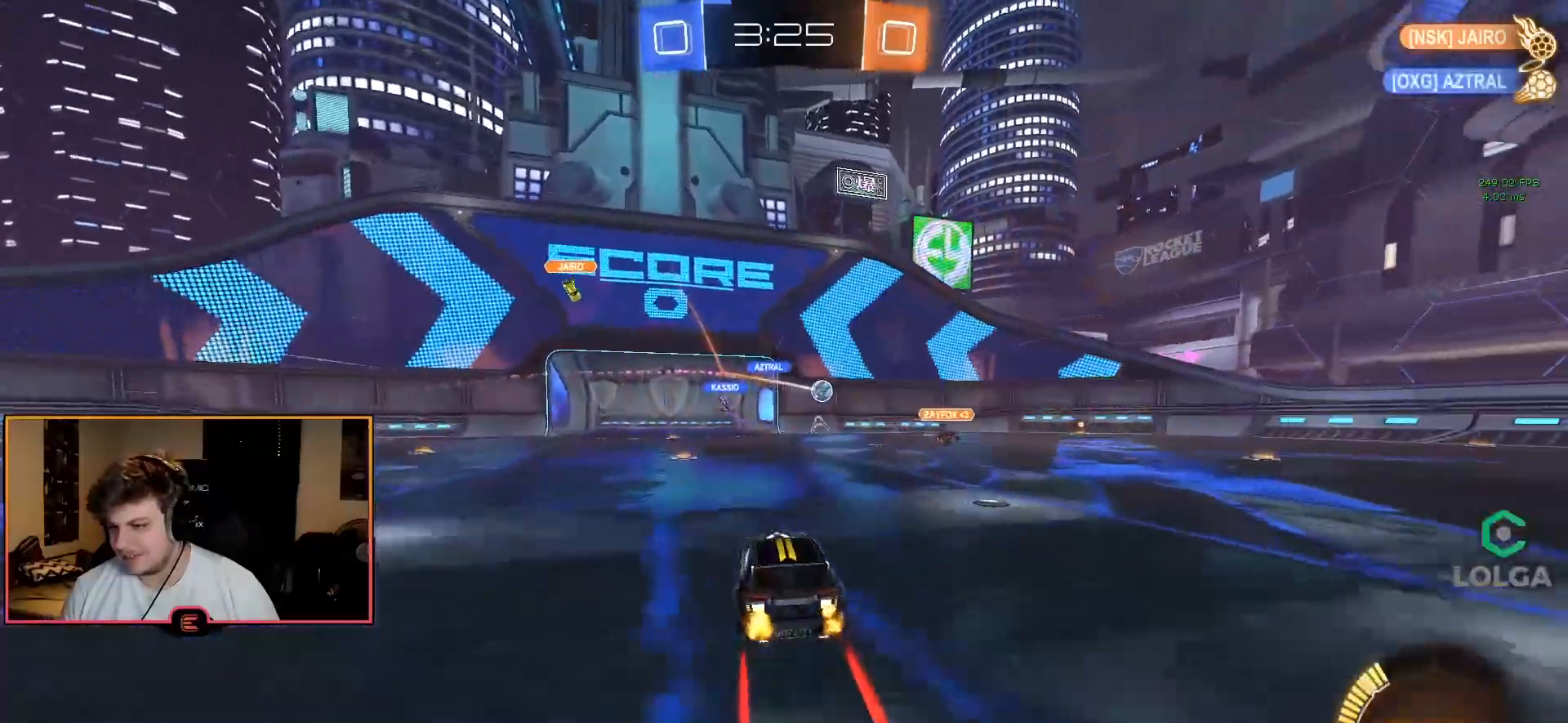
{"buttons": ["R1"], "left_stick": "center", "right_stick": "center", "events": [[67, "left_stick", "left"], [200, "left_stick", "center"], [267, "left_stick", "left"], [350, "left_stick", "center"]]}
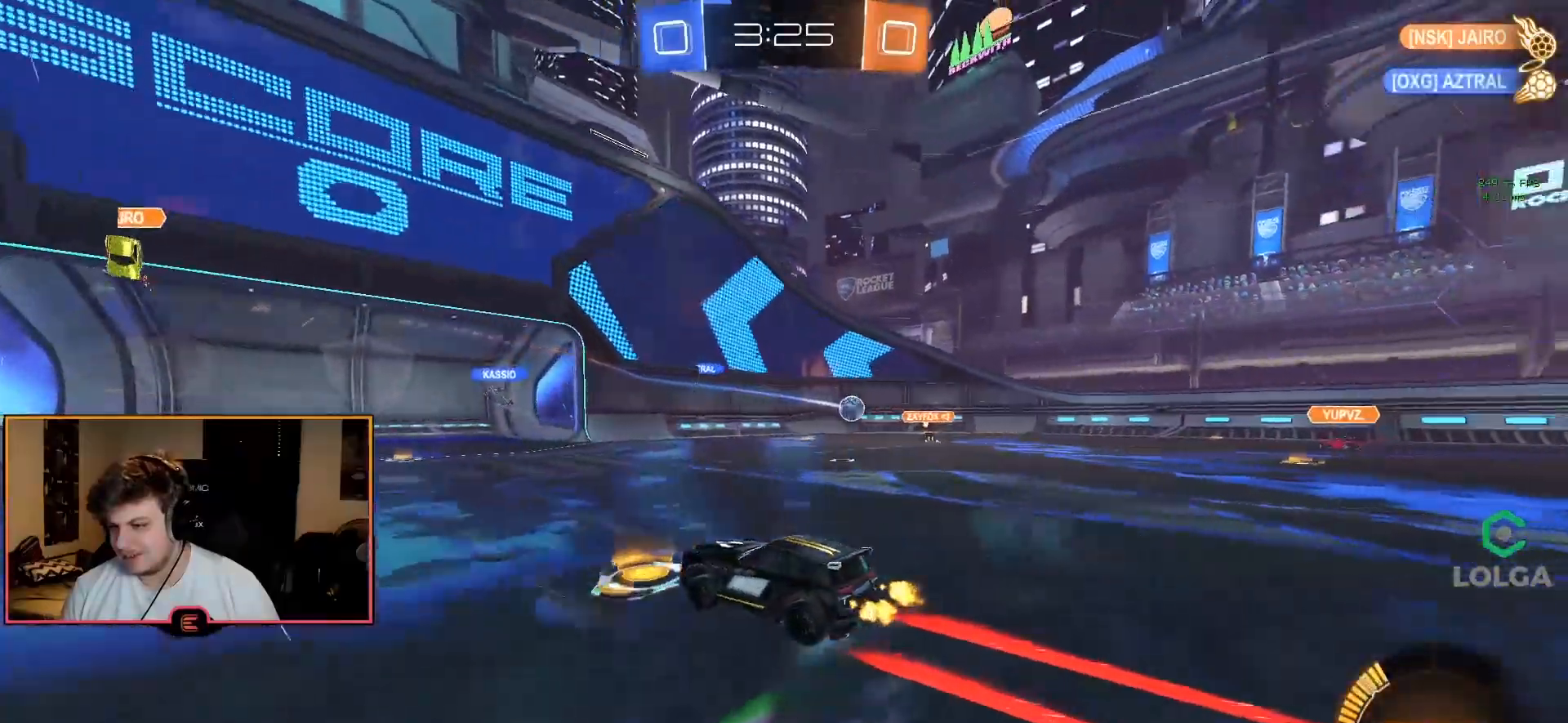
{"buttons": ["R1"], "left_stick": "right", "right_stick": "center", "events": [[217, "SQUARE", "down"], [217, "left_stick", "right"], [367, "SQUARE", "up"], [367, "left_stick", "center"], [417, "left_stick", "right"]]}
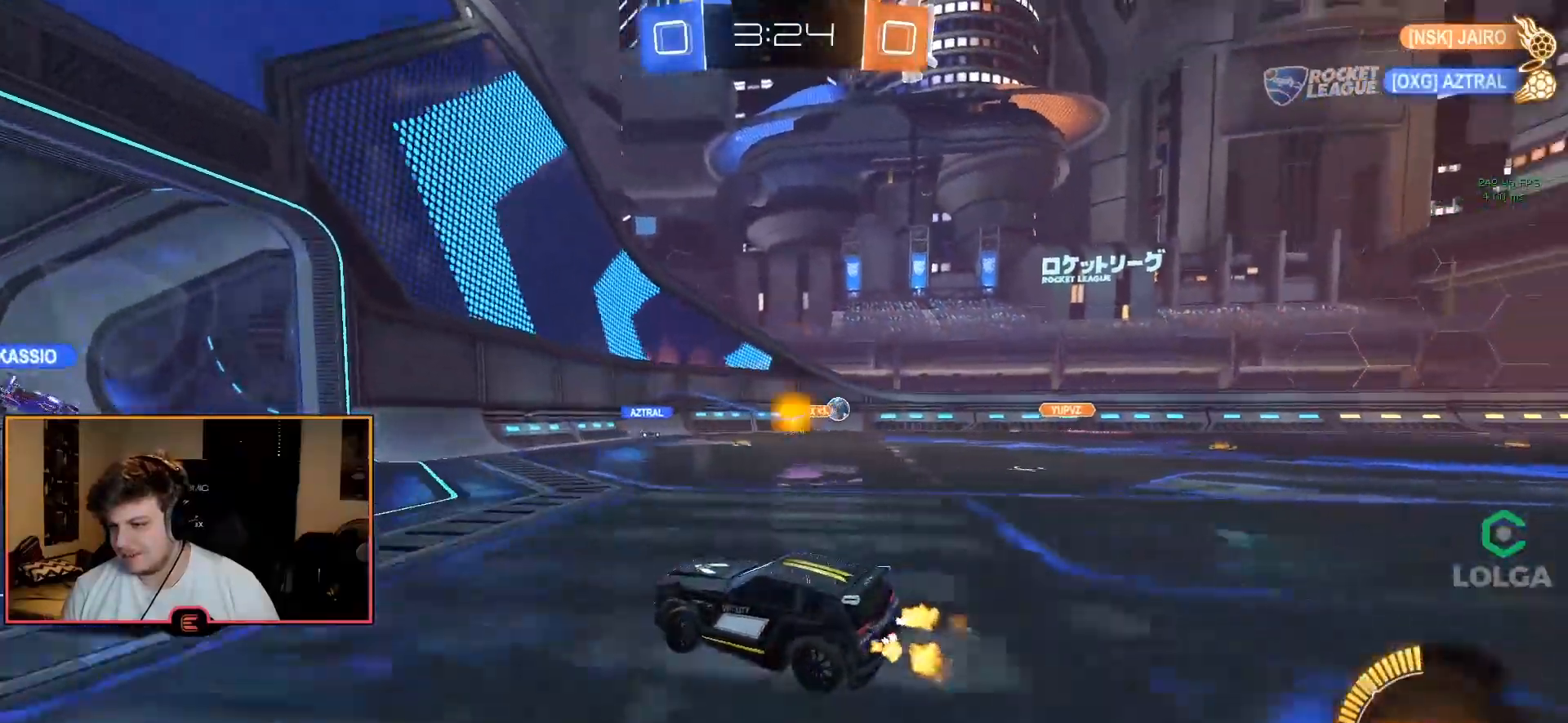
{"buttons": ["R1"], "left_stick": "right", "right_stick": "center", "events": []}
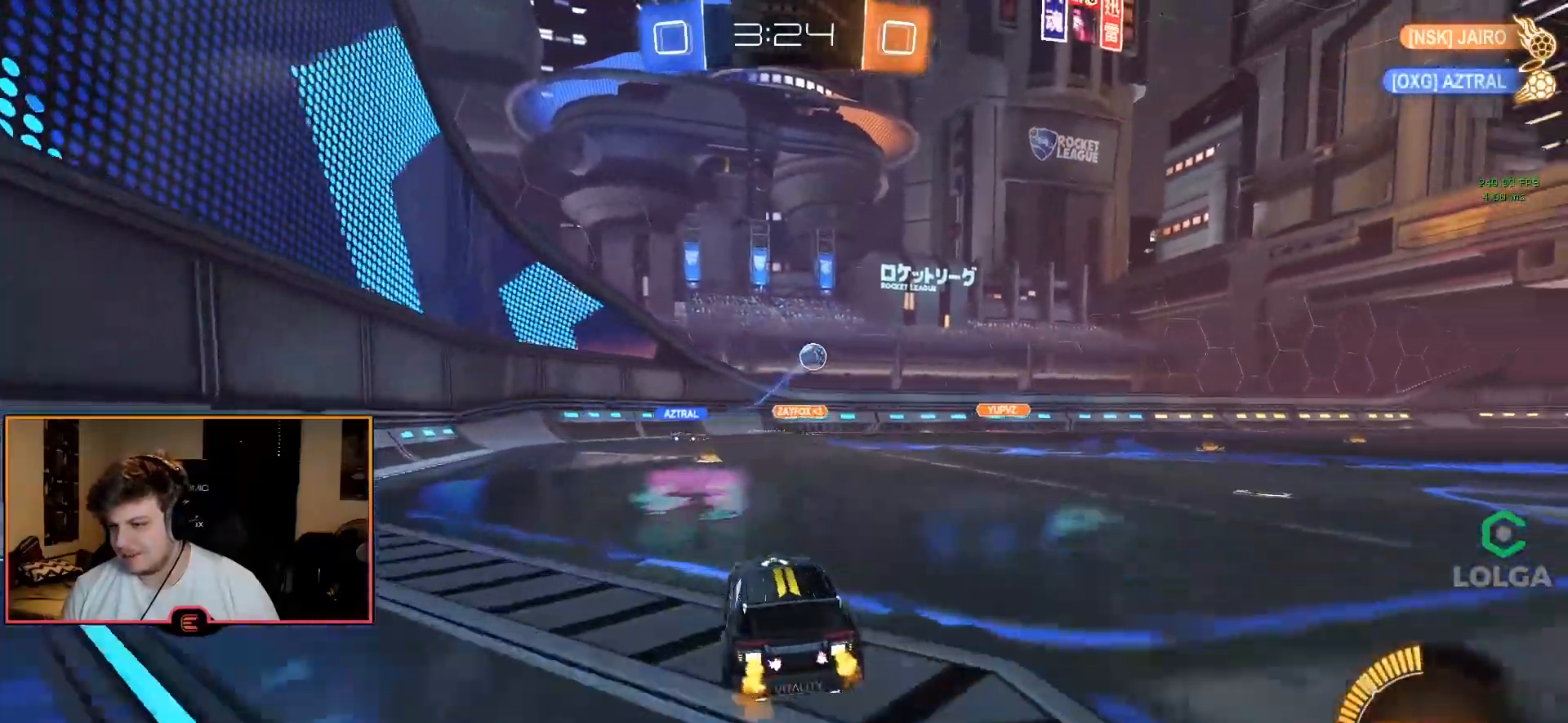
{"buttons": ["R1"], "left_stick": "right", "right_stick": "center", "events": [[17, "SQUARE", "down"], [100, "SQUARE", "up"]]}
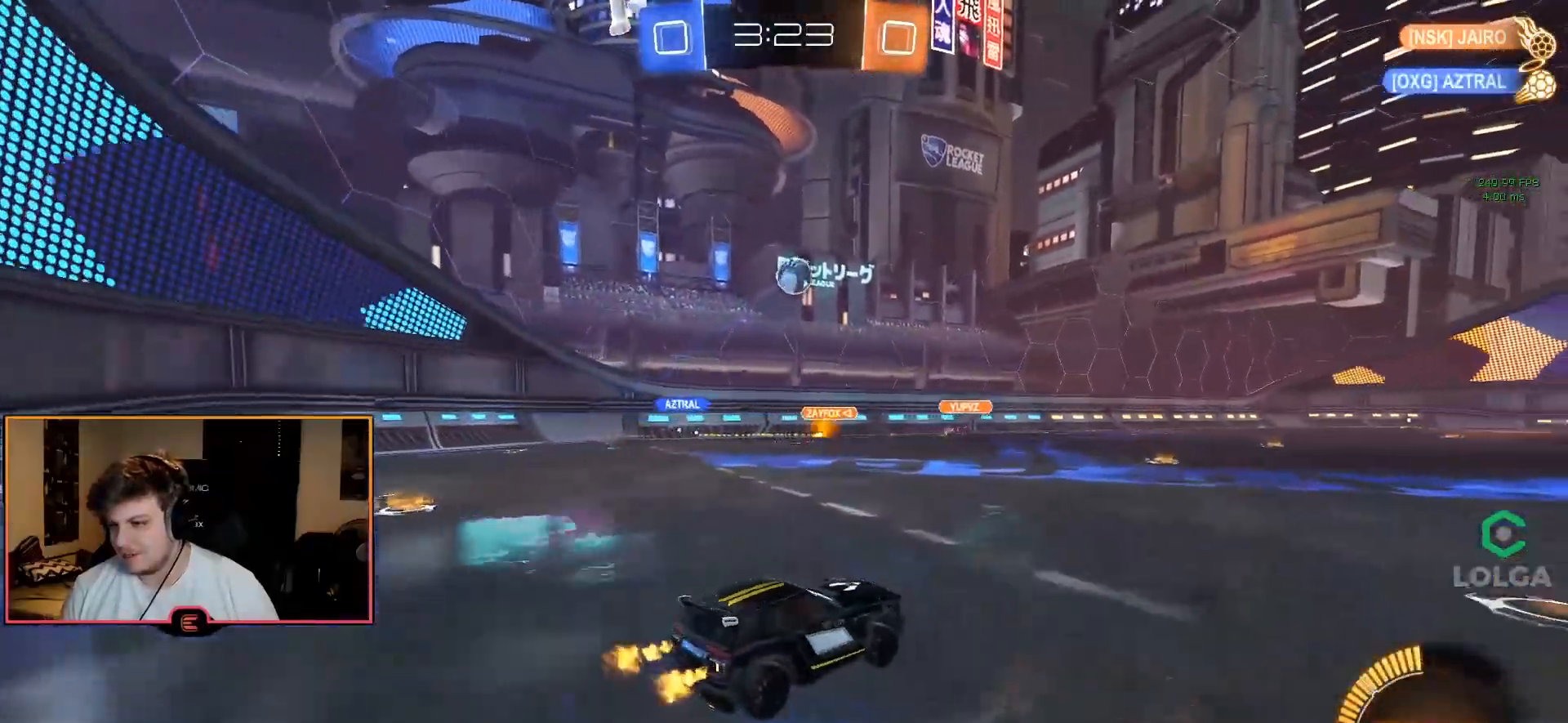
{"buttons": ["R1"], "left_stick": "right", "right_stick": "center", "events": [[217, "left_stick", "center"], [300, "left_stick", "right"]]}
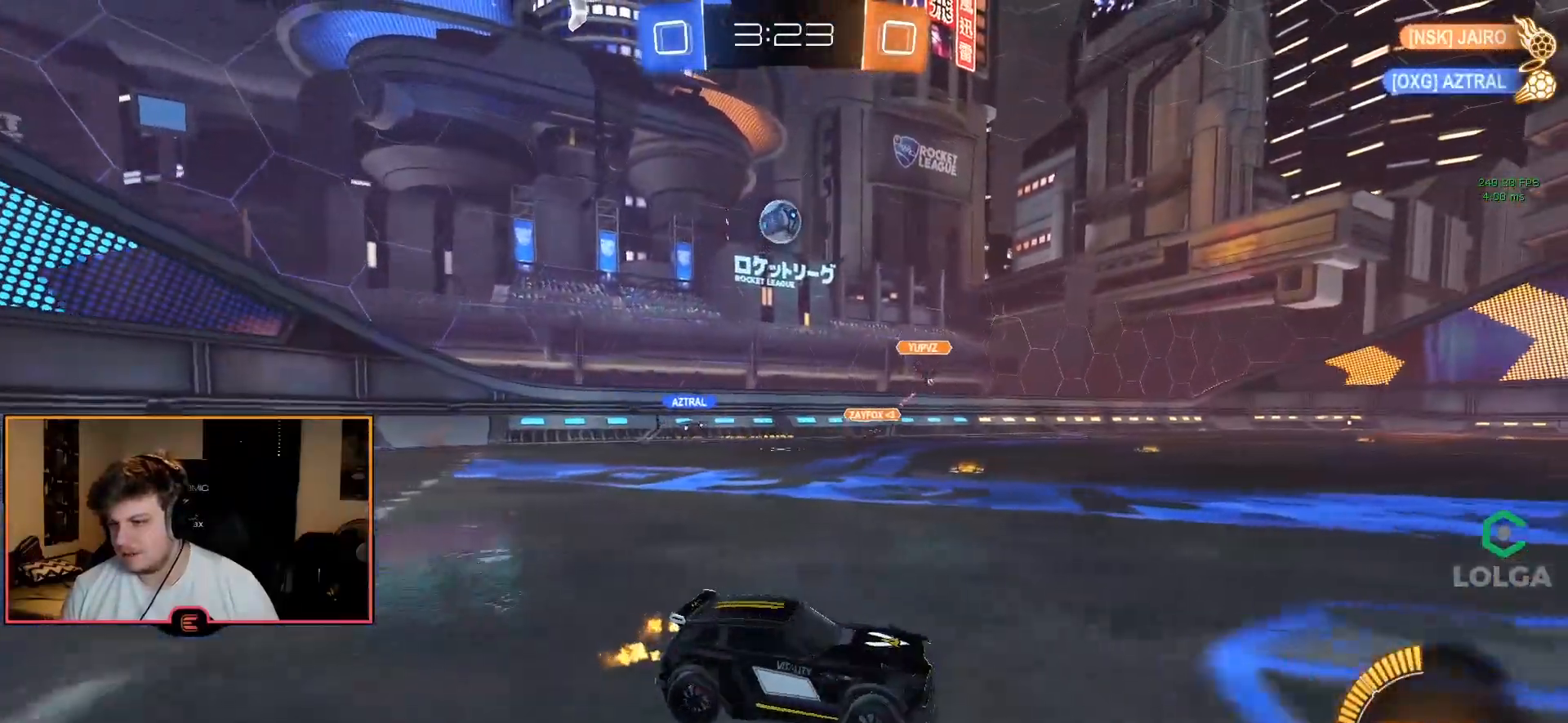
{"buttons": ["CROSS", "R1"], "left_stick": "up", "right_stick": "center", "events": [[33, "SQUARE", "down"], [133, "SQUARE", "up"], [367, "CROSS", "down"], [400, "left_stick", "up"], [433, "CROSS", "up"], [500, "CROSS", "down"]]}
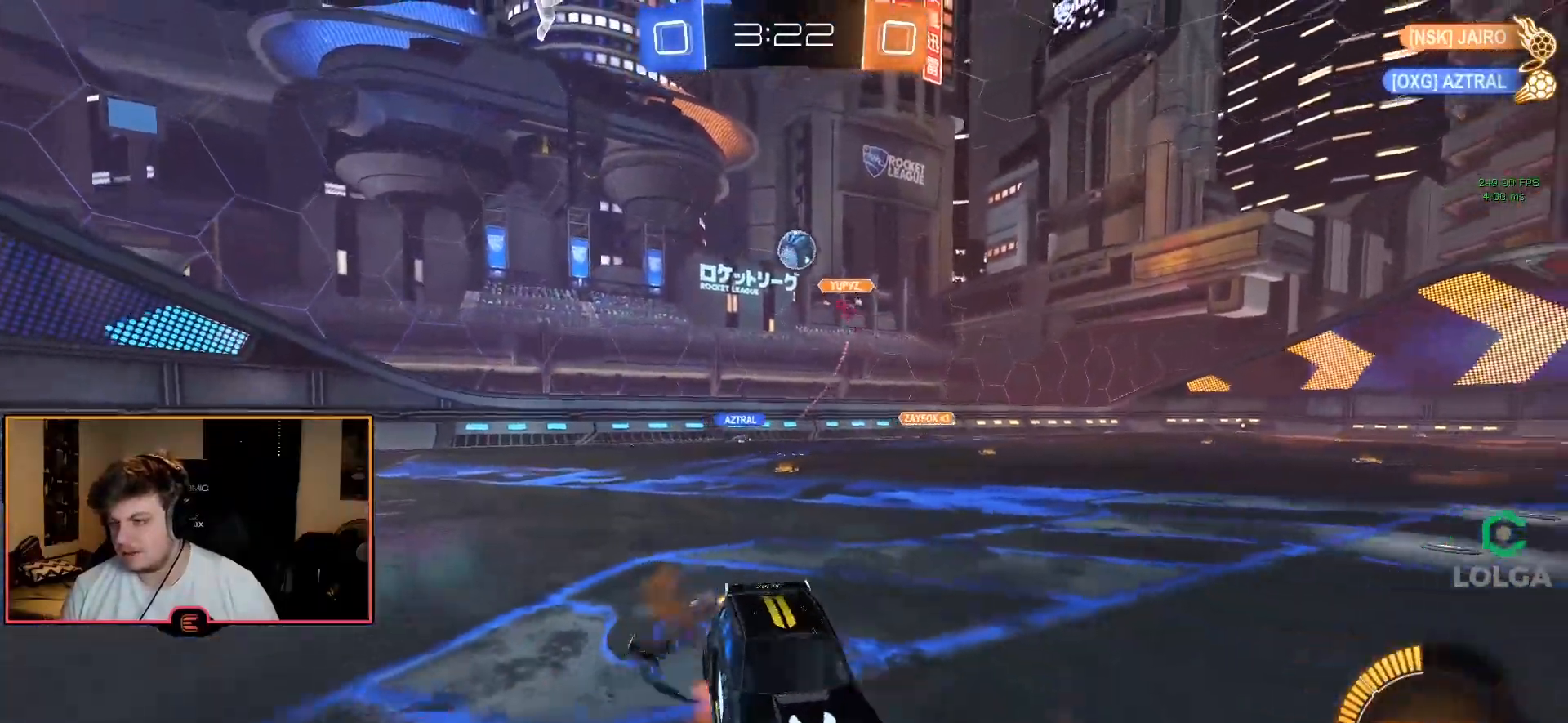
{"buttons": ["R1"], "left_stick": "center", "right_stick": "center", "events": [[133, "CROSS", "up"], [167, "left_stick", "center"]]}
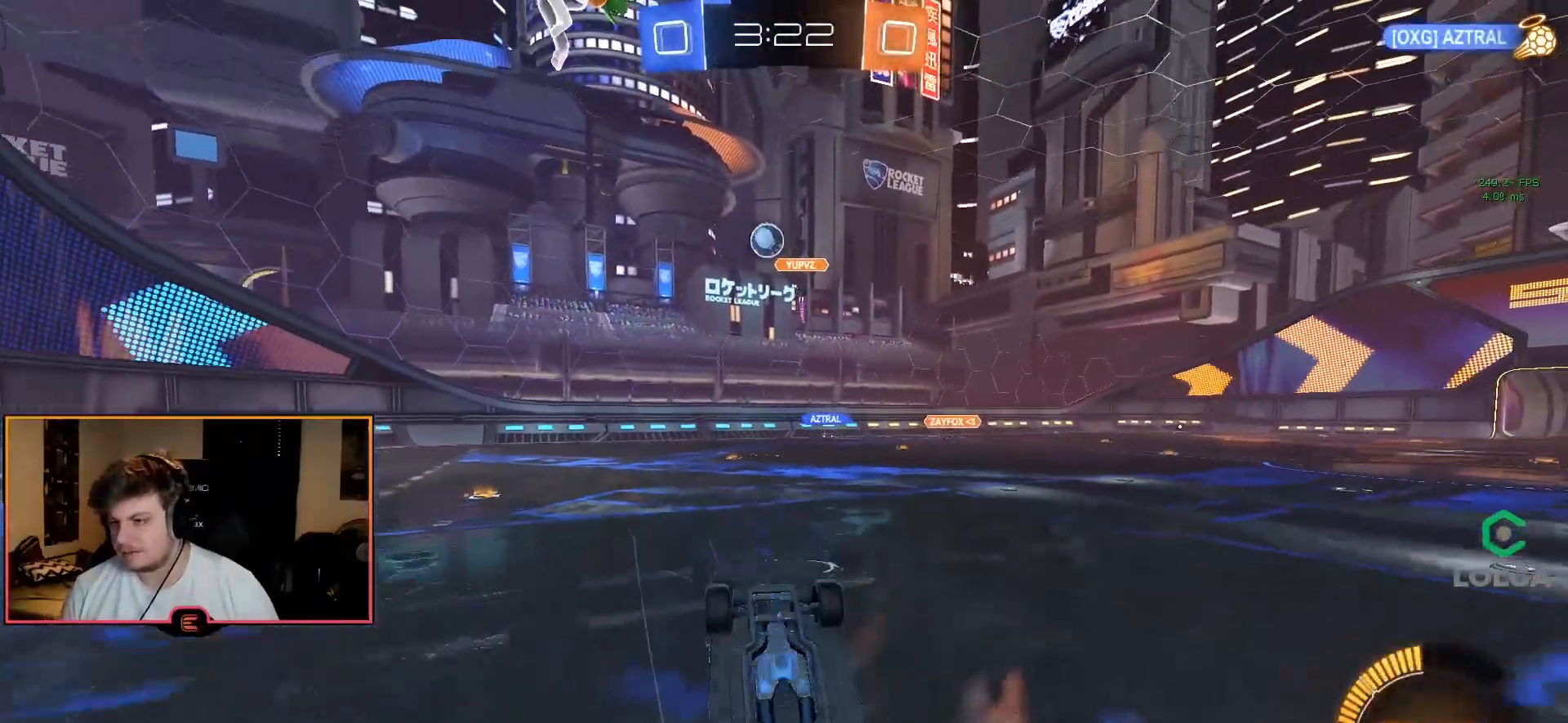
{"buttons": ["R1"], "left_stick": "right", "right_stick": "center", "events": [[267, "left_stick", "right"], [367, "SQUARE", "down"], [467, "SQUARE", "up"]]}
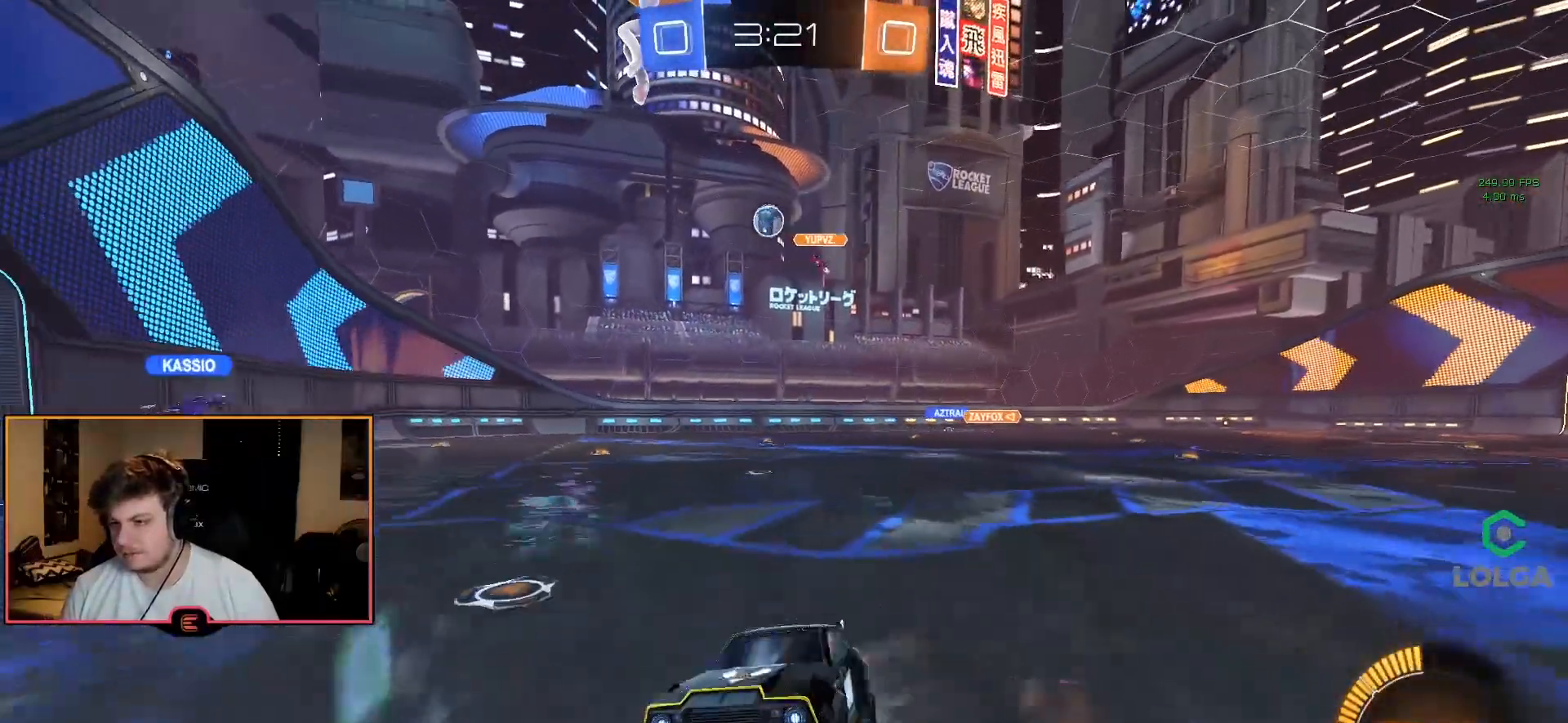
{"buttons": ["R1"], "left_stick": "right", "right_stick": "center", "events": []}
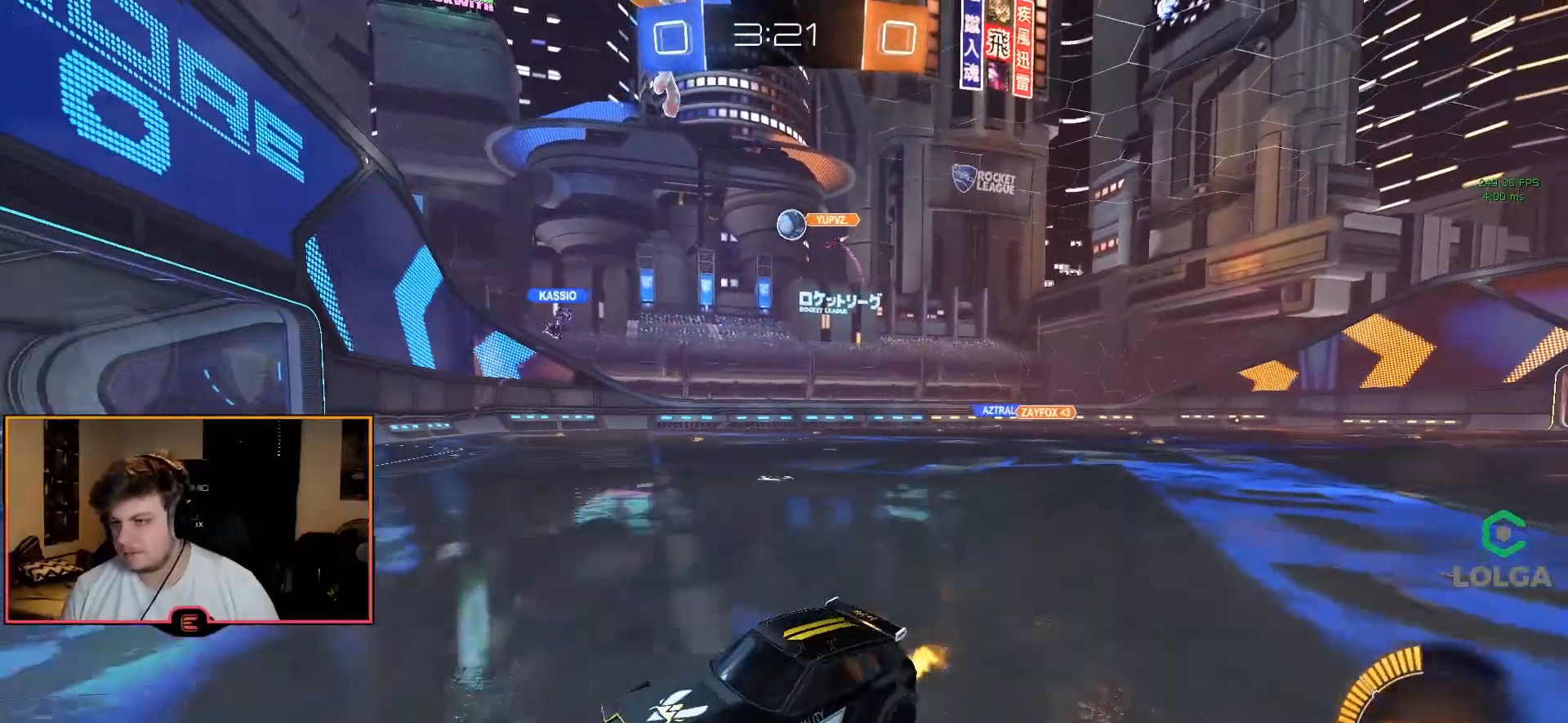
{"buttons": ["R1"], "left_stick": "right", "right_stick": "center", "events": []}
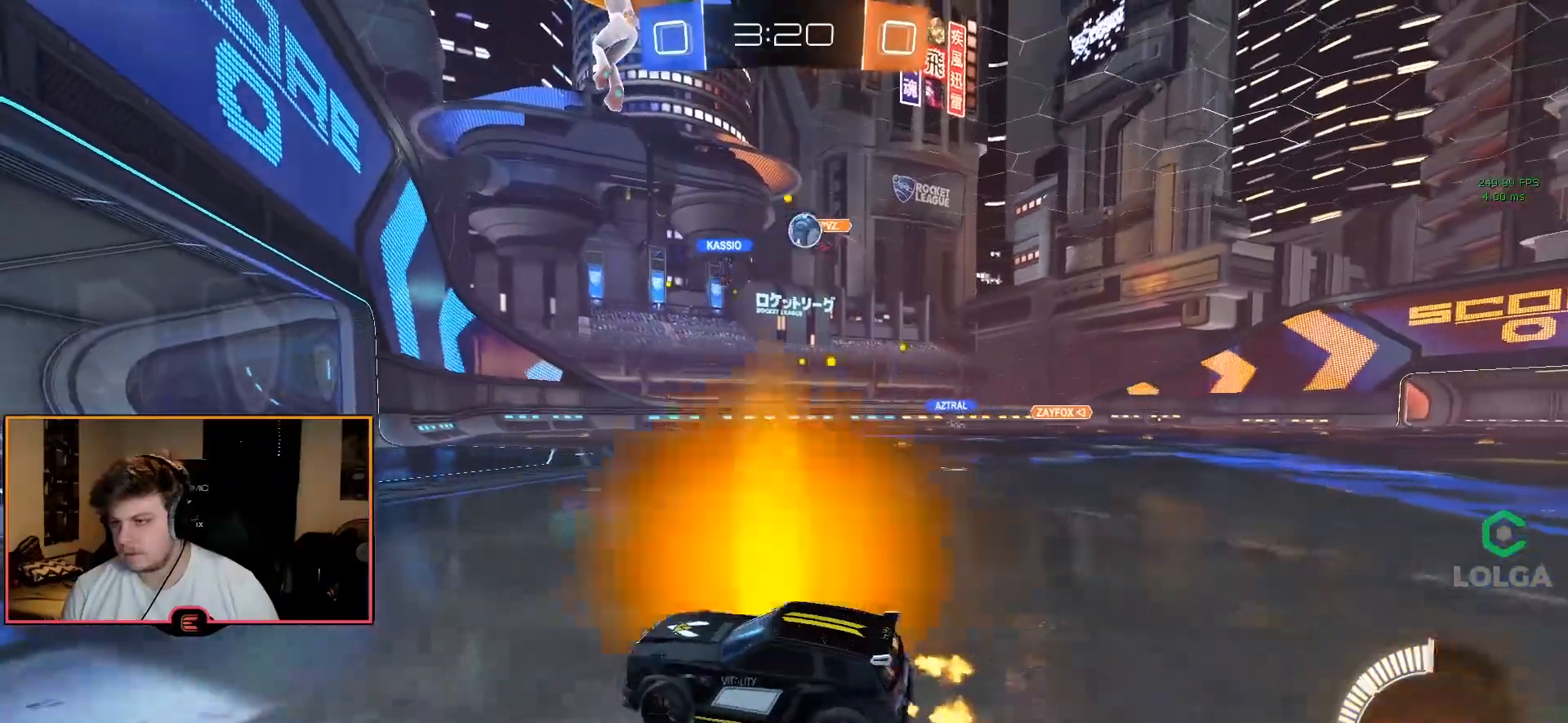
{"buttons": ["R1"], "left_stick": "right", "right_stick": "center", "events": [[117, "SQUARE", "down"], [250, "SQUARE", "up"]]}
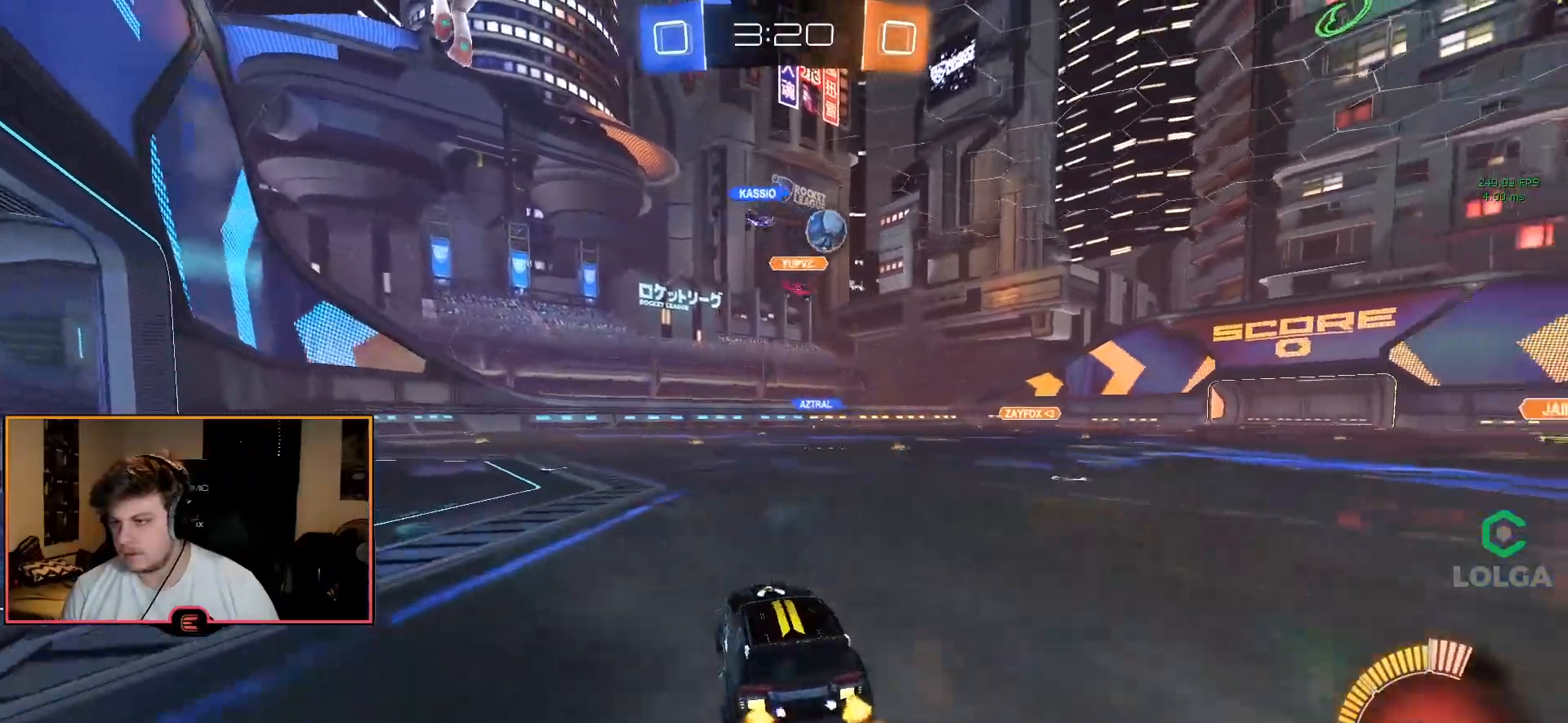
{"buttons": ["SQUARE", "R1"], "left_stick": "left", "right_stick": "center", "events": [[150, "left_stick", "center"], [200, "left_stick", "up-left"], [383, "left_stick", "left"], [400, "SQUARE", "down"]]}
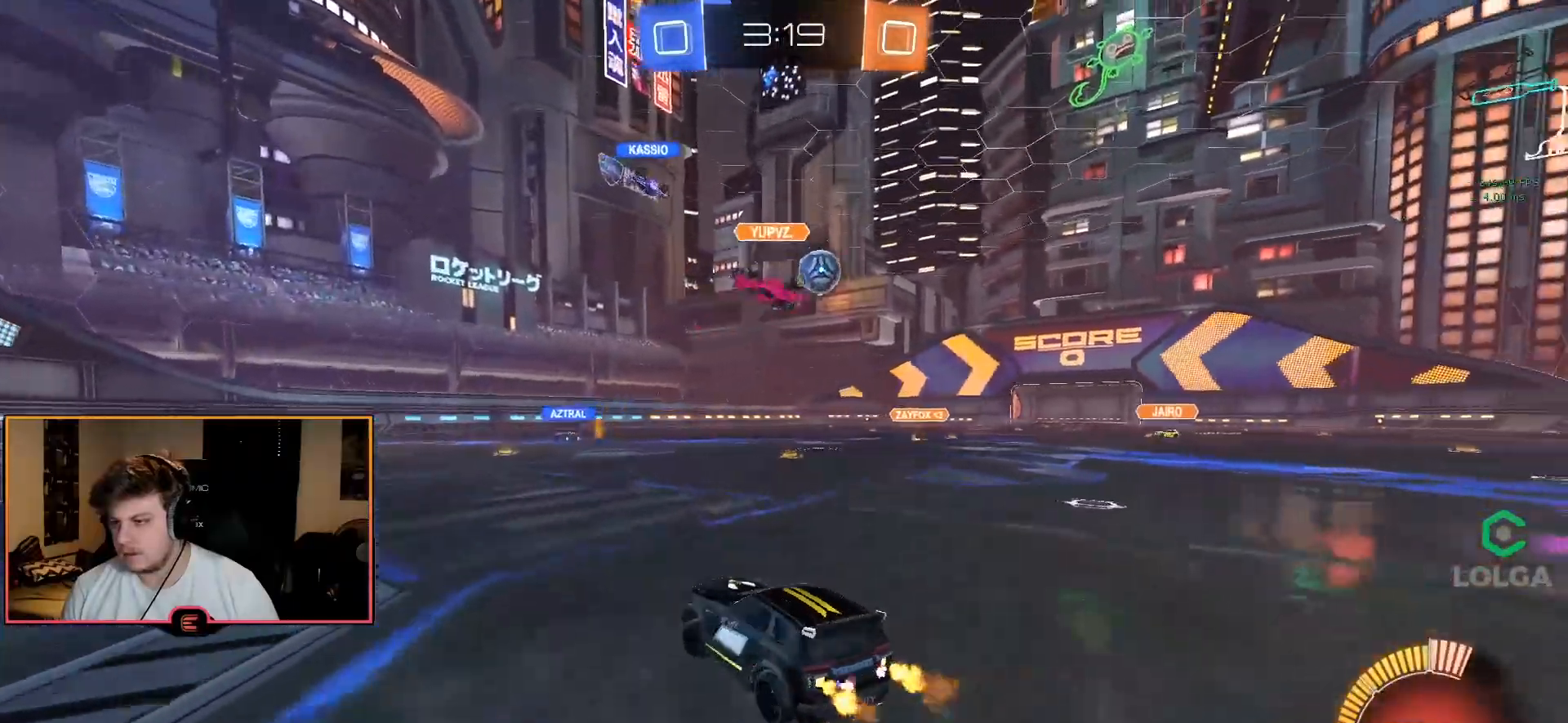
{"buttons": ["L1"], "left_stick": "center", "right_stick": "center", "events": [[17, "SQUARE", "up"], [167, "R1", "up"], [233, "L1", "down"], [283, "left_stick", "right"], [483, "left_stick", "center"]]}
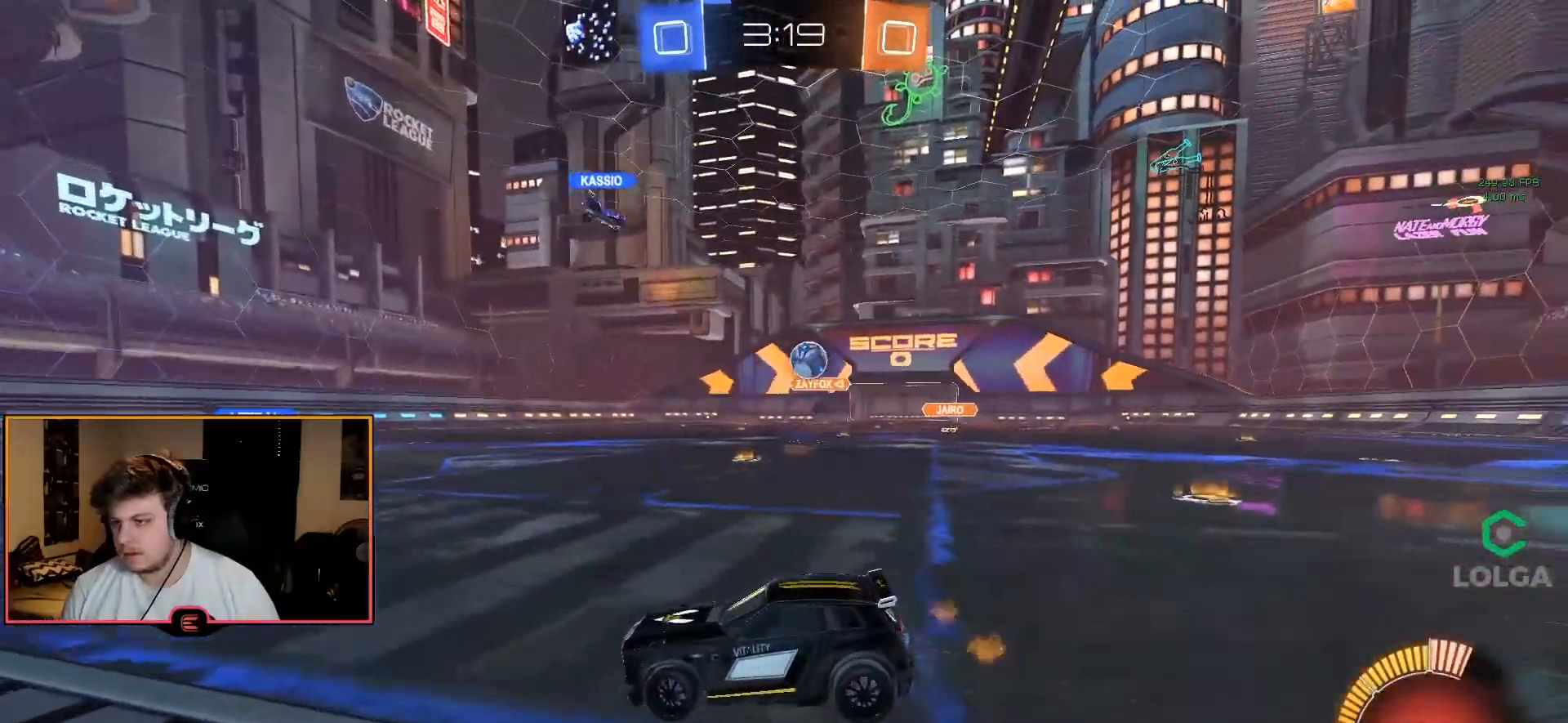
{"buttons": ["R1"], "left_stick": "right", "right_stick": "center", "events": [[33, "L1", "up"], [33, "R1", "down"], [50, "left_stick", "right"], [283, "SQUARE", "down"], [500, "SQUARE", "up"]]}
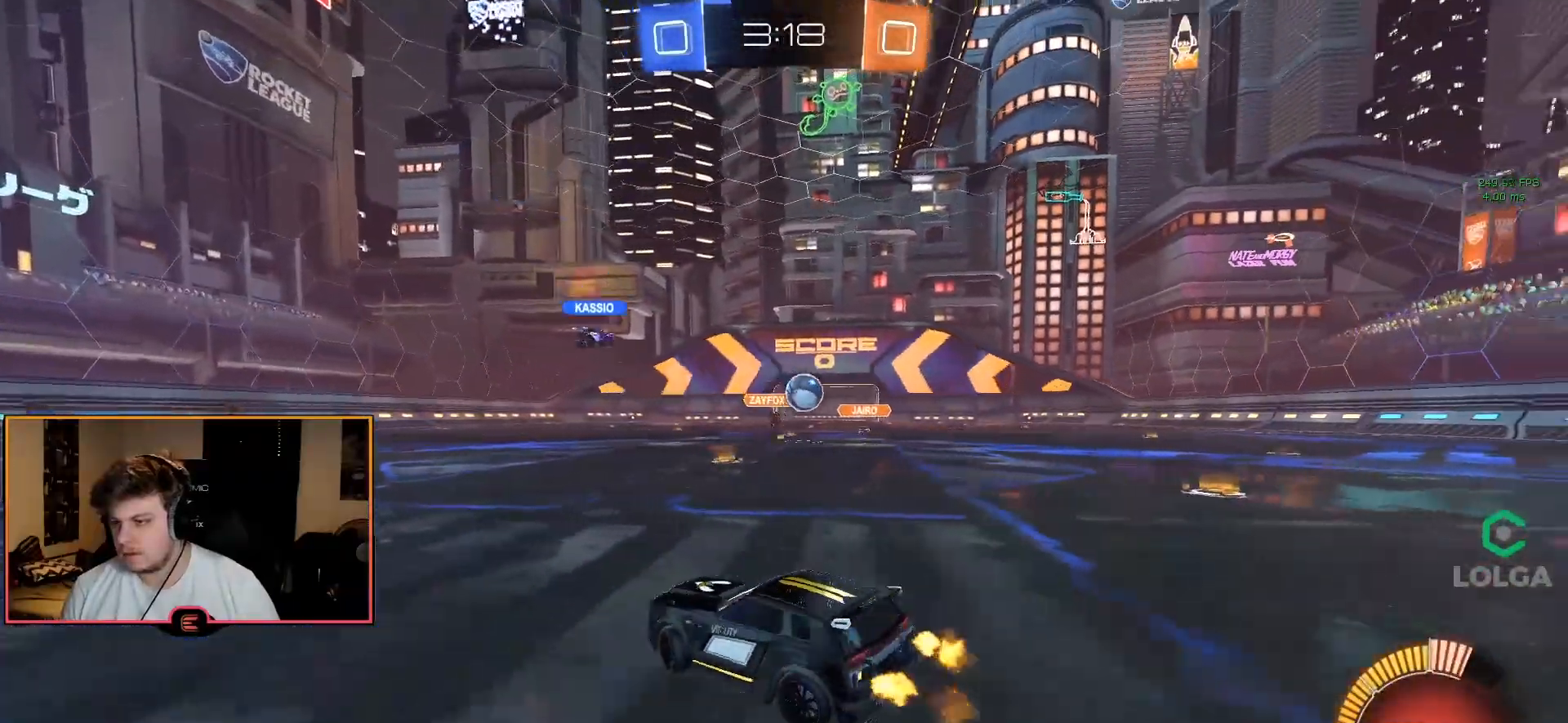
{"buttons": ["CIRCLE", "R1"], "left_stick": "center", "right_stick": "center", "events": [[150, "CIRCLE", "down"], [467, "left_stick", "center"]]}
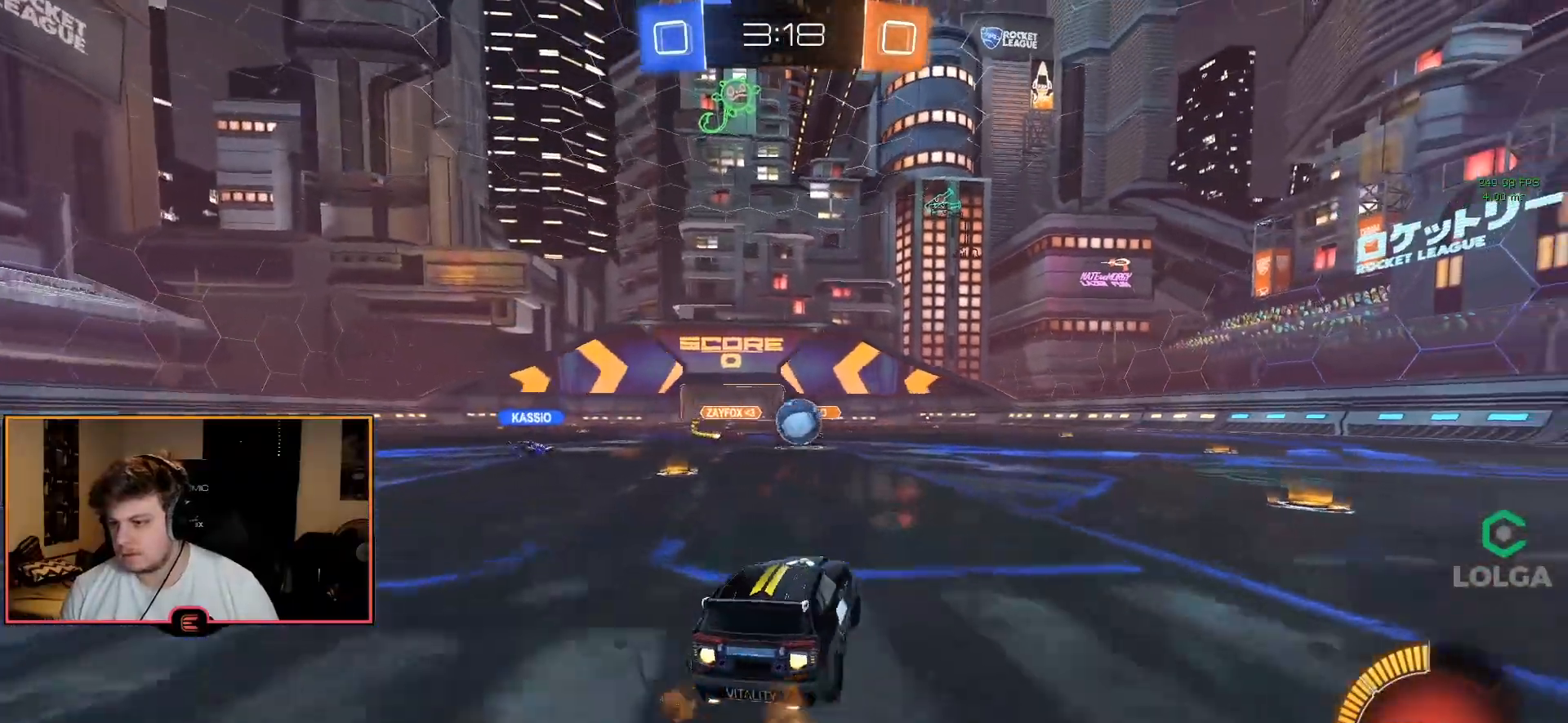
{"buttons": ["CIRCLE", "R1"], "left_stick": "left", "right_stick": "center", "events": [[100, "CROSS", "down"], [100, "left_stick", "down"], [217, "CROSS", "up"], [217, "left_stick", "center"], [500, "left_stick", "left"]]}
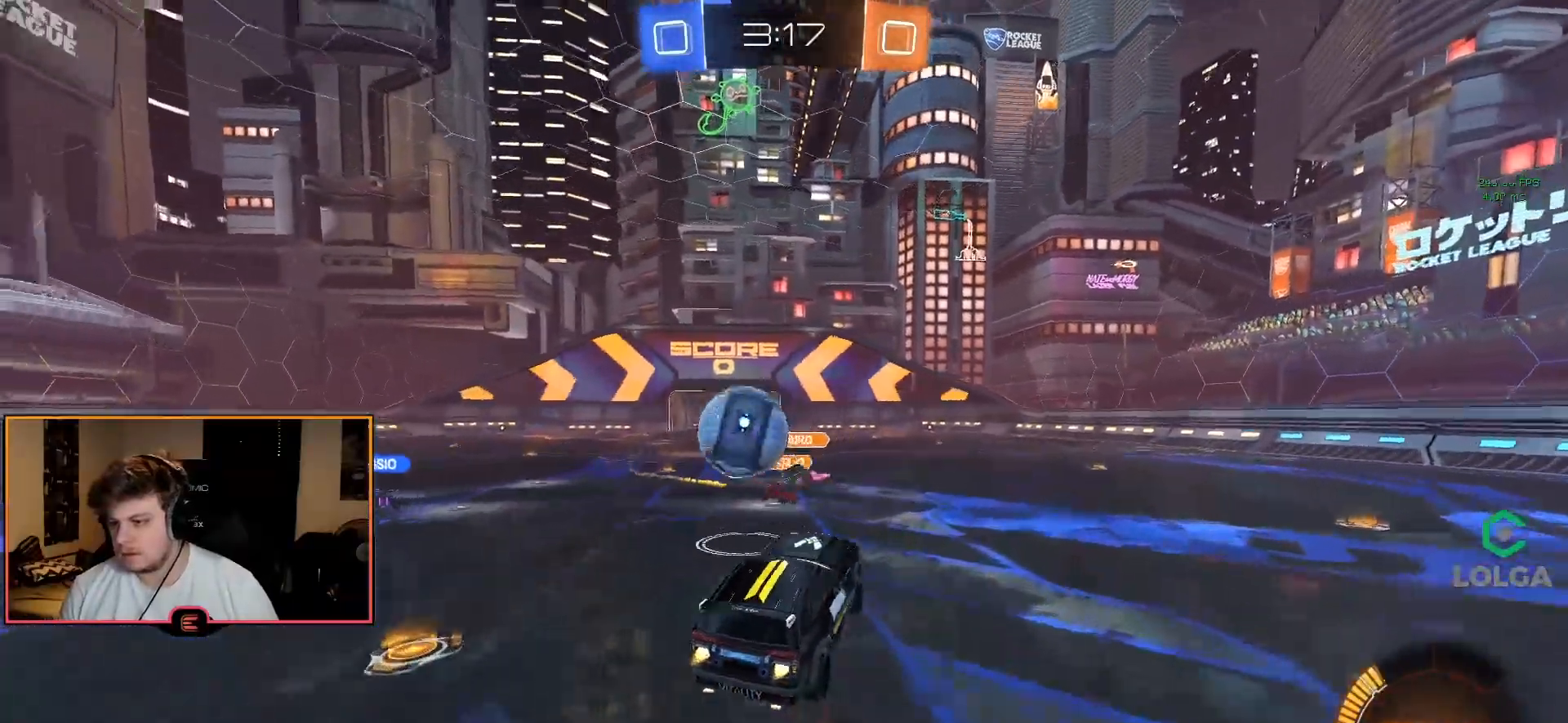
{"buttons": ["SQUARE", "L2"], "left_stick": "center", "right_stick": "center", "events": [[100, "CROSS", "down"], [250, "CROSS", "up"], [300, "CIRCLE", "up"], [300, "R1", "up"], [367, "left_stick", "center"], [433, "SQUARE", "down"], [500, "L2", "down"]]}